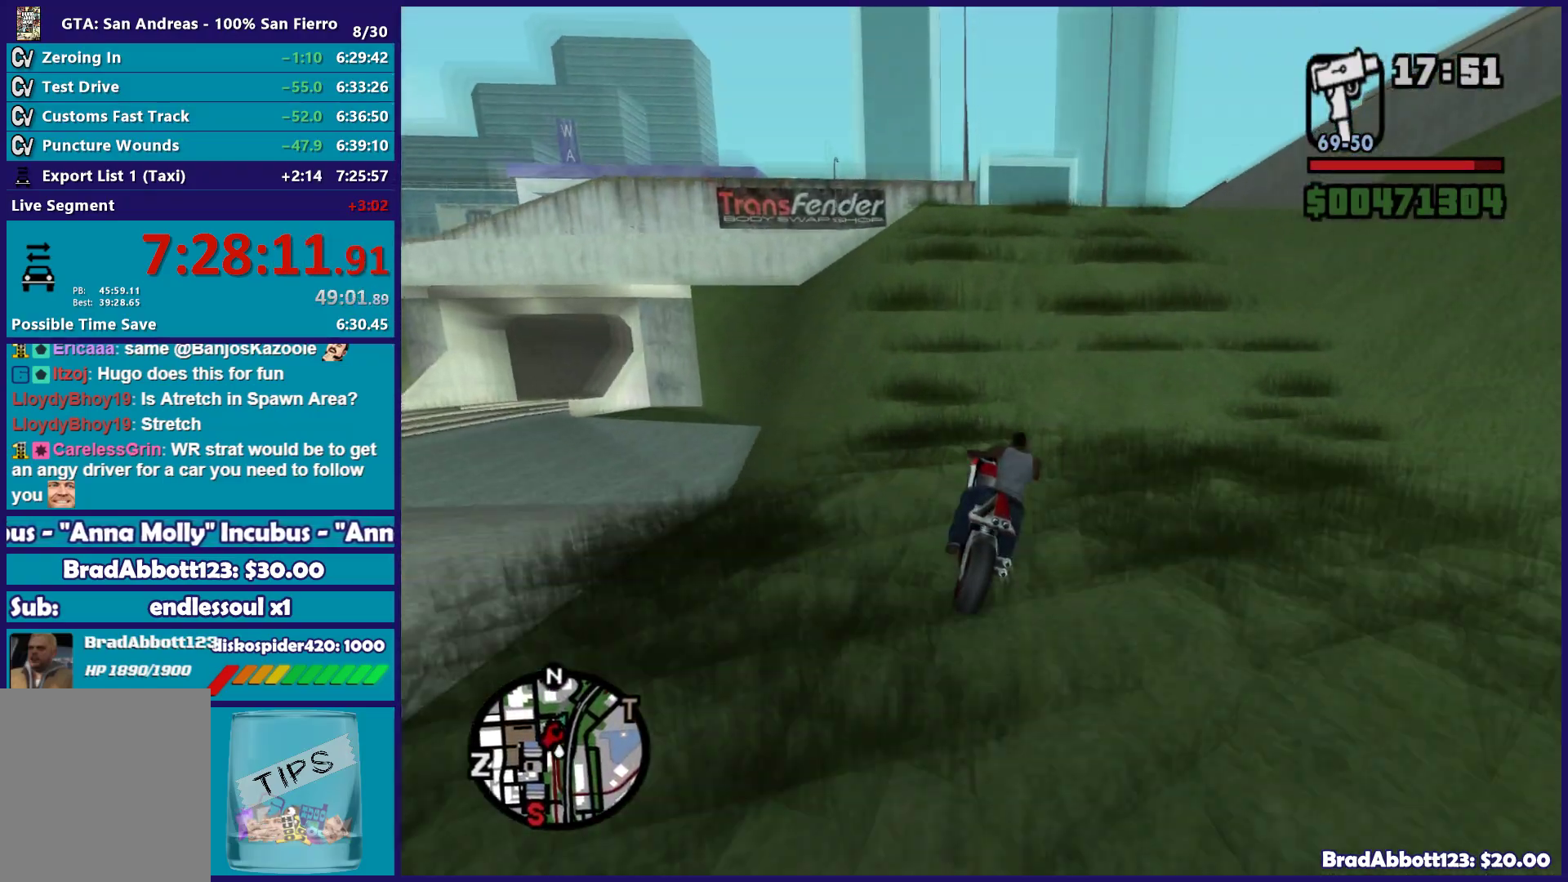
Gameplay with a controller (Xbox layout); each line is a JSON object with the inputs held at the frame after it. "button_events" lists button changes between this image and that frame as [ms after this image, input, new state], when the widget could be followed in between (sticks are given only as held states).
{"buttons": ["R2"], "left_stick": "down", "right_stick": "down", "button_events": []}
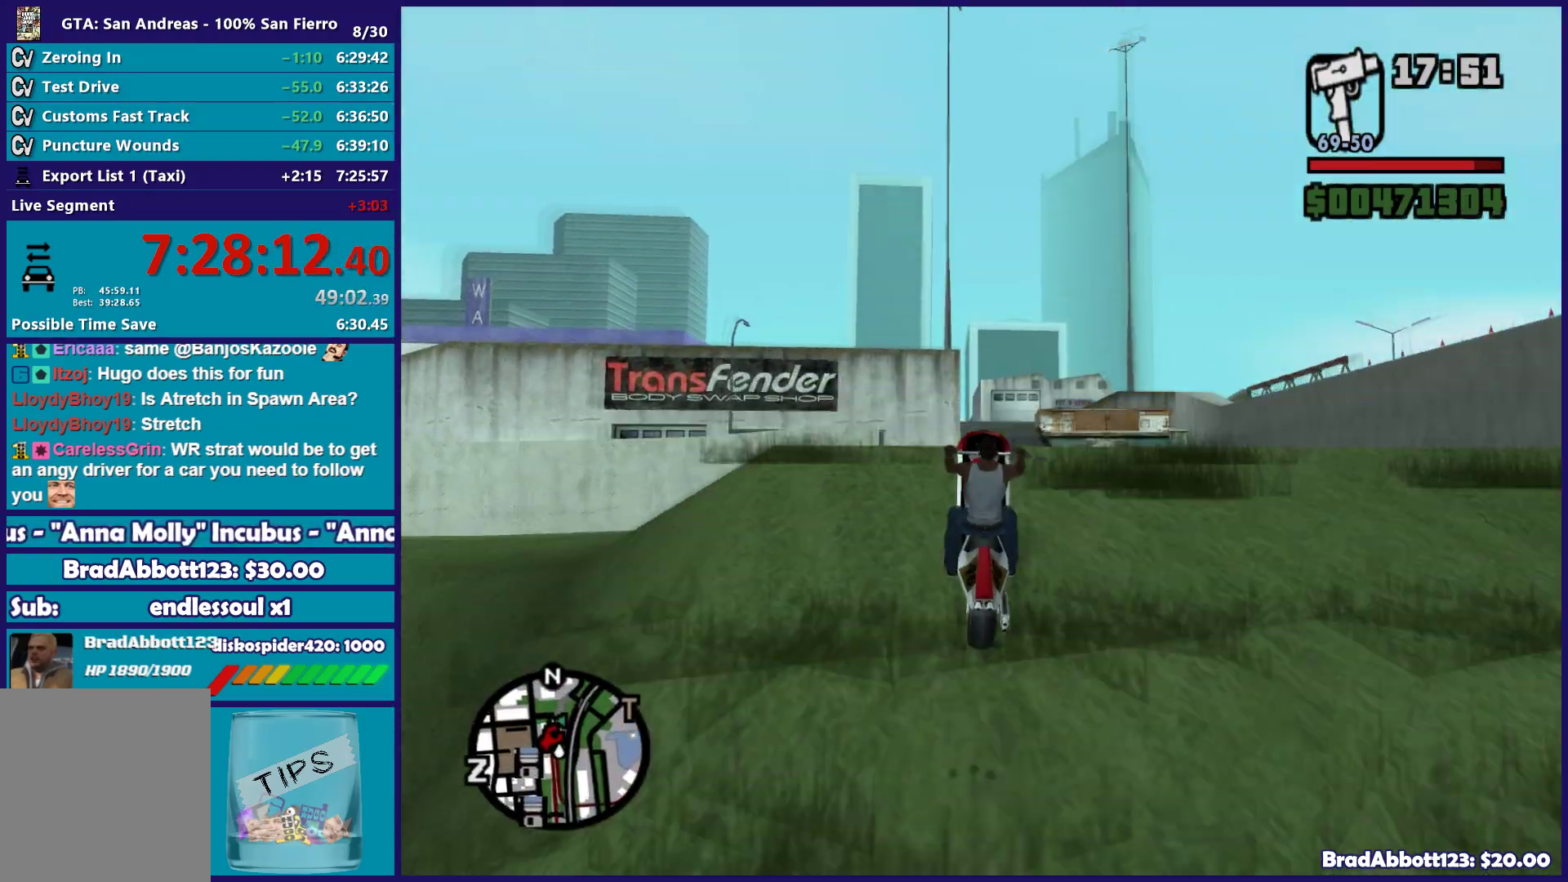
{"buttons": ["R2"], "left_stick": "up-left", "right_stick": "center", "button_events": []}
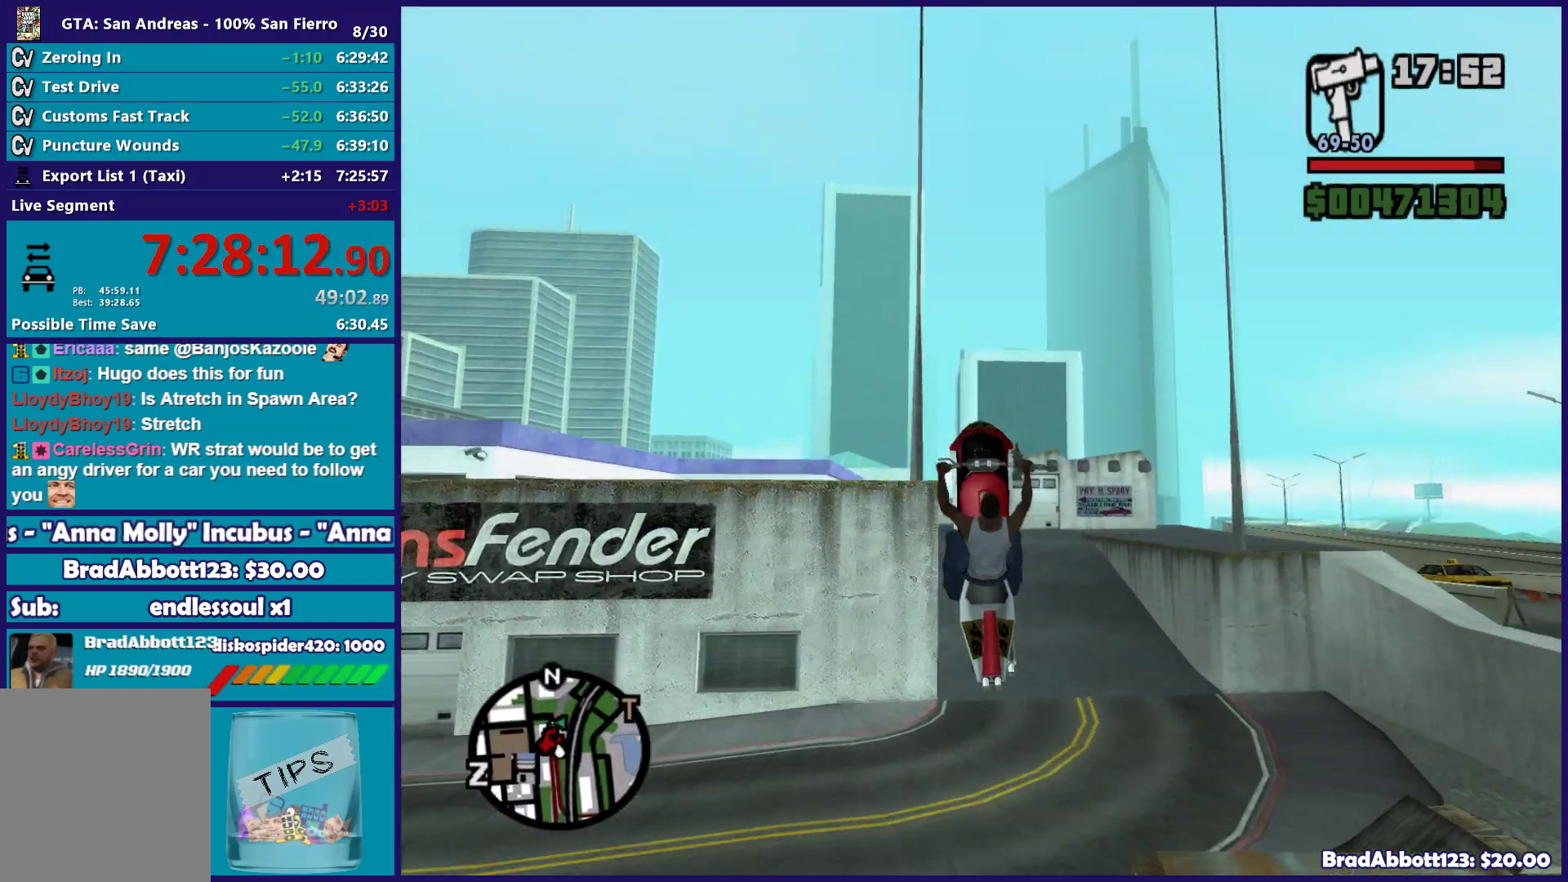
{"buttons": ["R2"], "left_stick": "up-left", "right_stick": "center", "button_events": []}
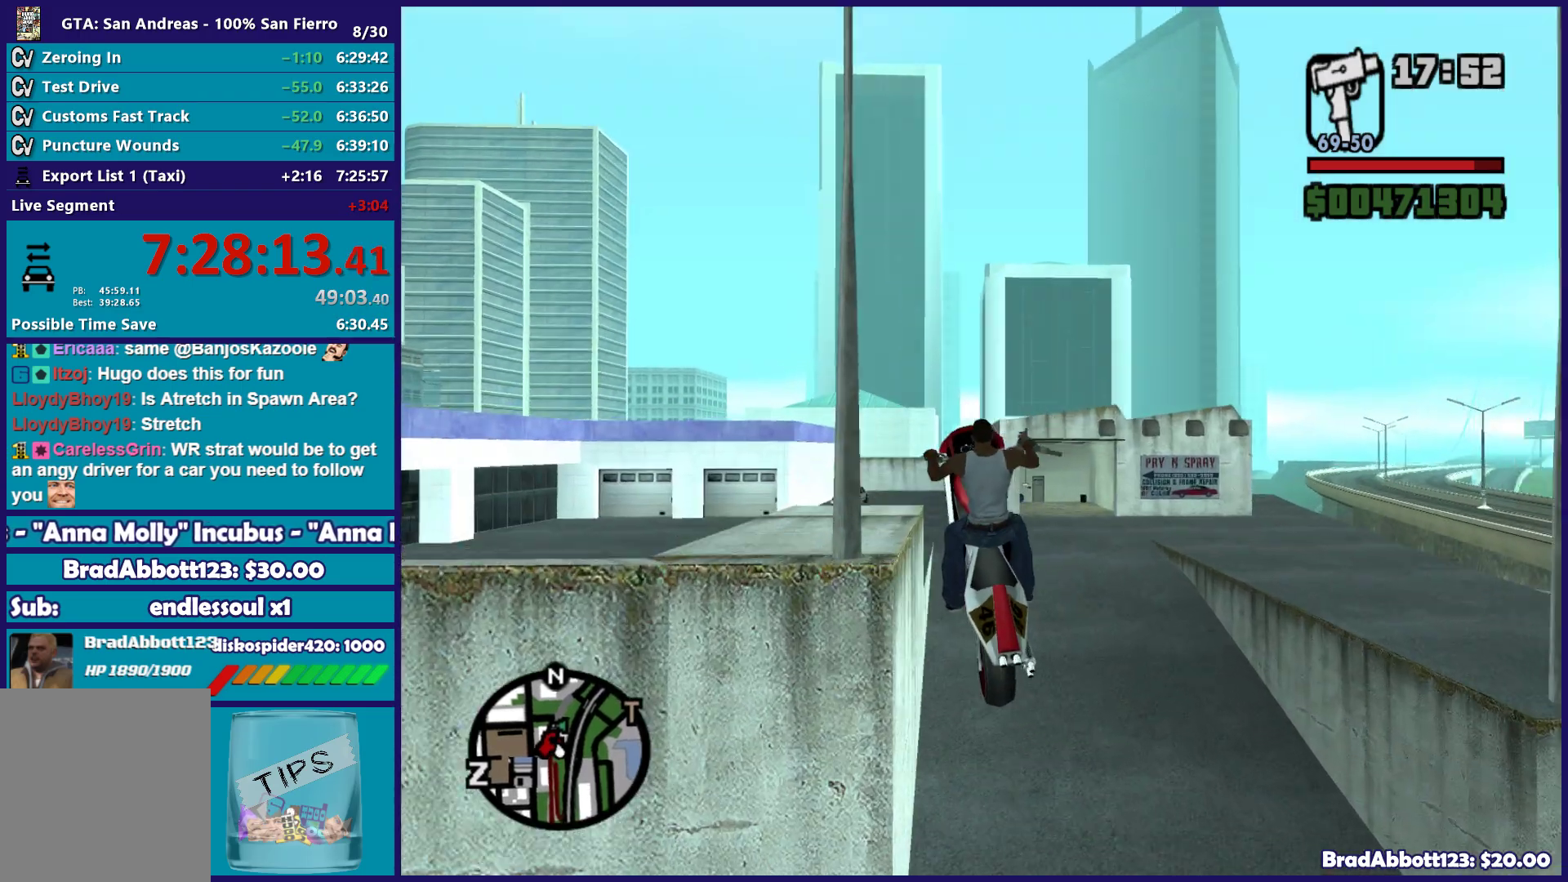
{"buttons": ["Y"], "left_stick": "center", "right_stick": "center", "button_events": [[267, "Y", "down"], [333, "R2", "up"], [417, "Y", "up"], [483, "Y", "down"]]}
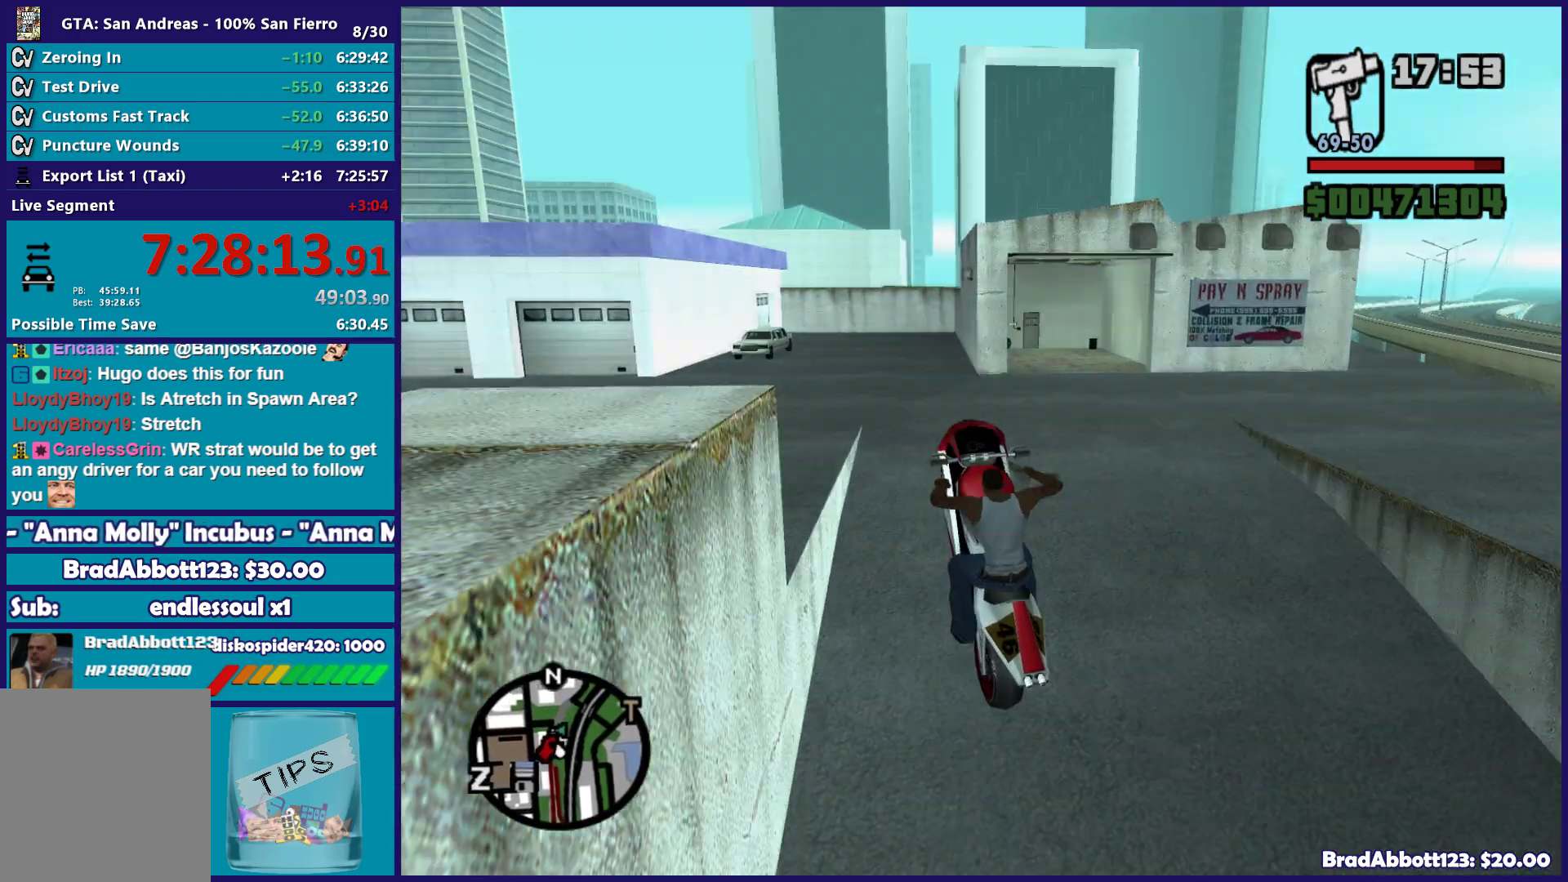
{"buttons": [], "left_stick": "up", "right_stick": "left", "button_events": [[133, "Y", "up"], [183, "Y", "down"], [333, "Y", "up"]]}
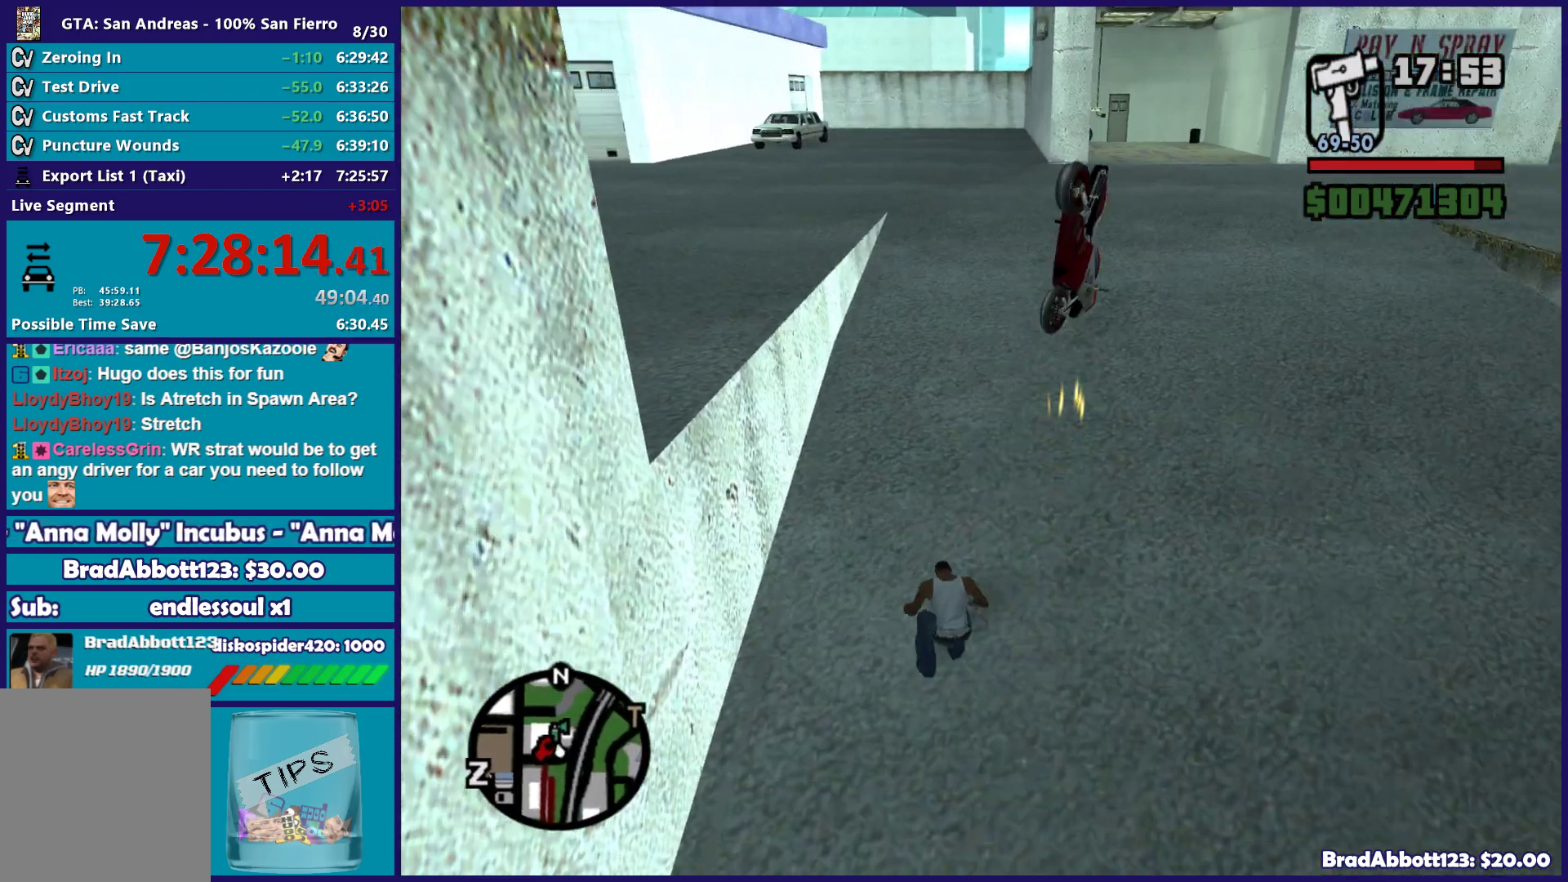
{"buttons": ["A"], "left_stick": "up-right", "right_stick": "center", "button_events": [[267, "A", "down"], [400, "A", "up"], [500, "A", "down"]]}
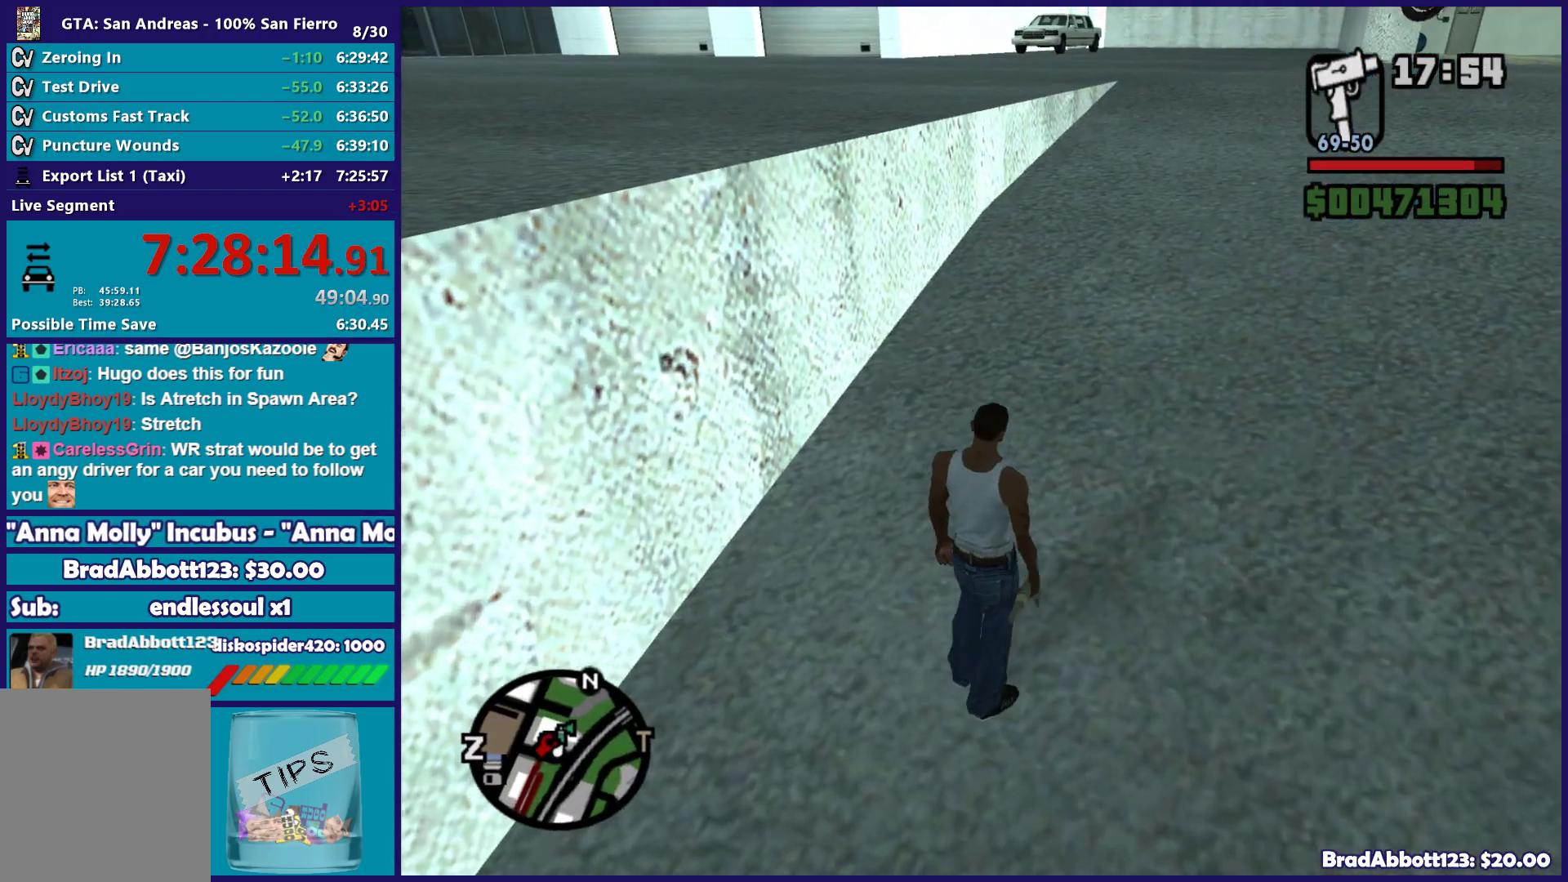
{"buttons": [], "left_stick": "up", "right_stick": "center", "button_events": [[83, "A", "up"], [167, "A", "down"], [267, "A", "up"], [367, "A", "down"], [467, "A", "up"]]}
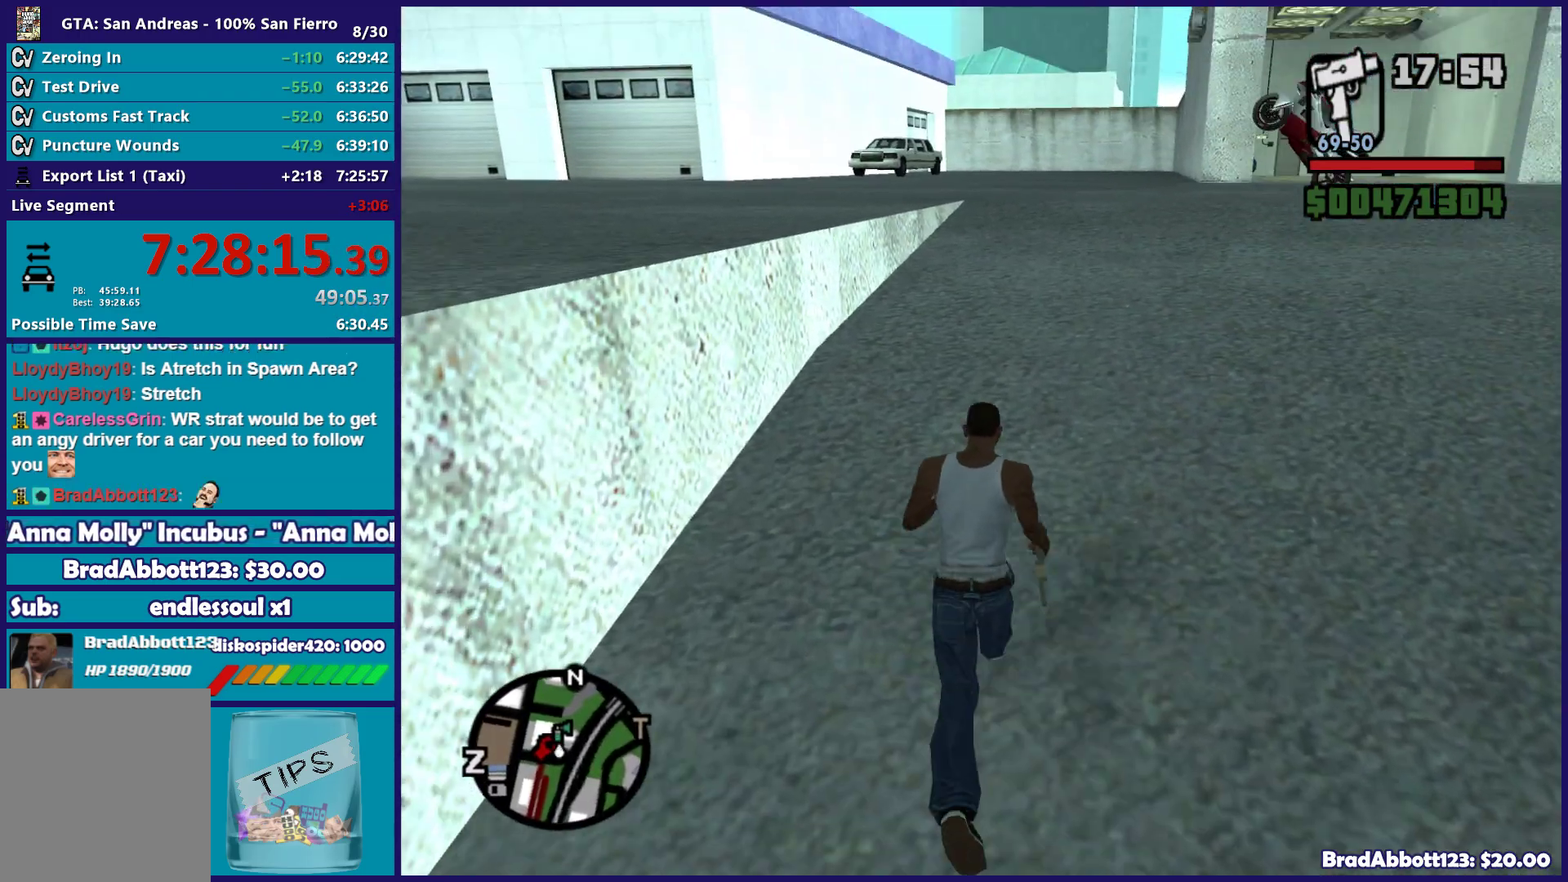
{"buttons": ["A"], "left_stick": "up", "right_stick": "center", "button_events": [[67, "A", "down"], [167, "A", "up"], [283, "A", "down"], [367, "A", "up"], [467, "A", "down"]]}
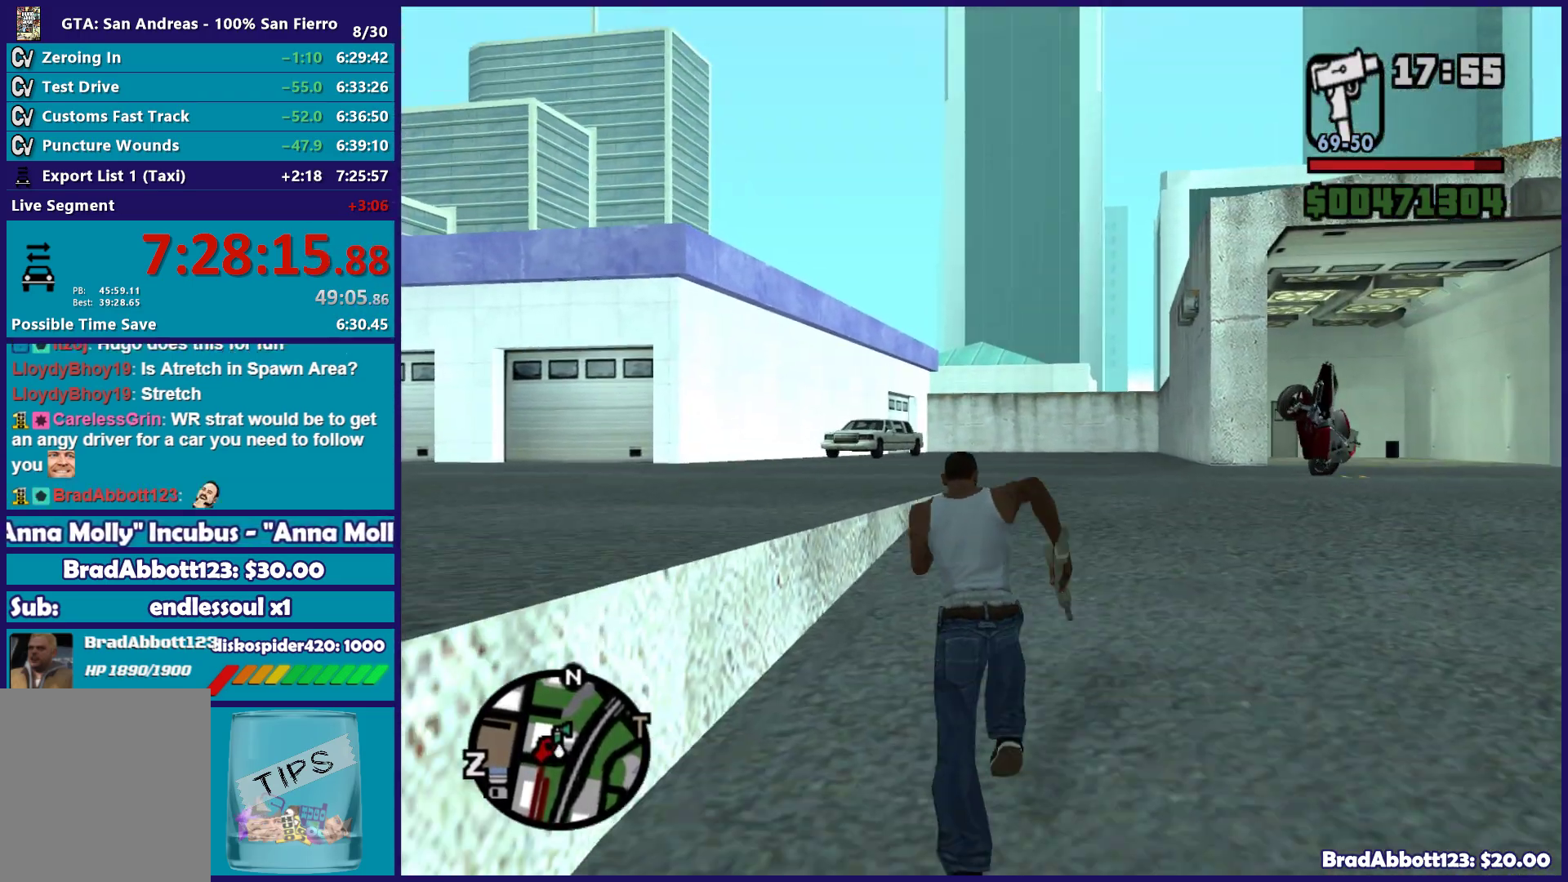
{"buttons": [], "left_stick": "up", "right_stick": "center", "button_events": [[67, "A", "up"], [183, "A", "down"], [267, "A", "up"], [367, "A", "down"], [450, "A", "up"]]}
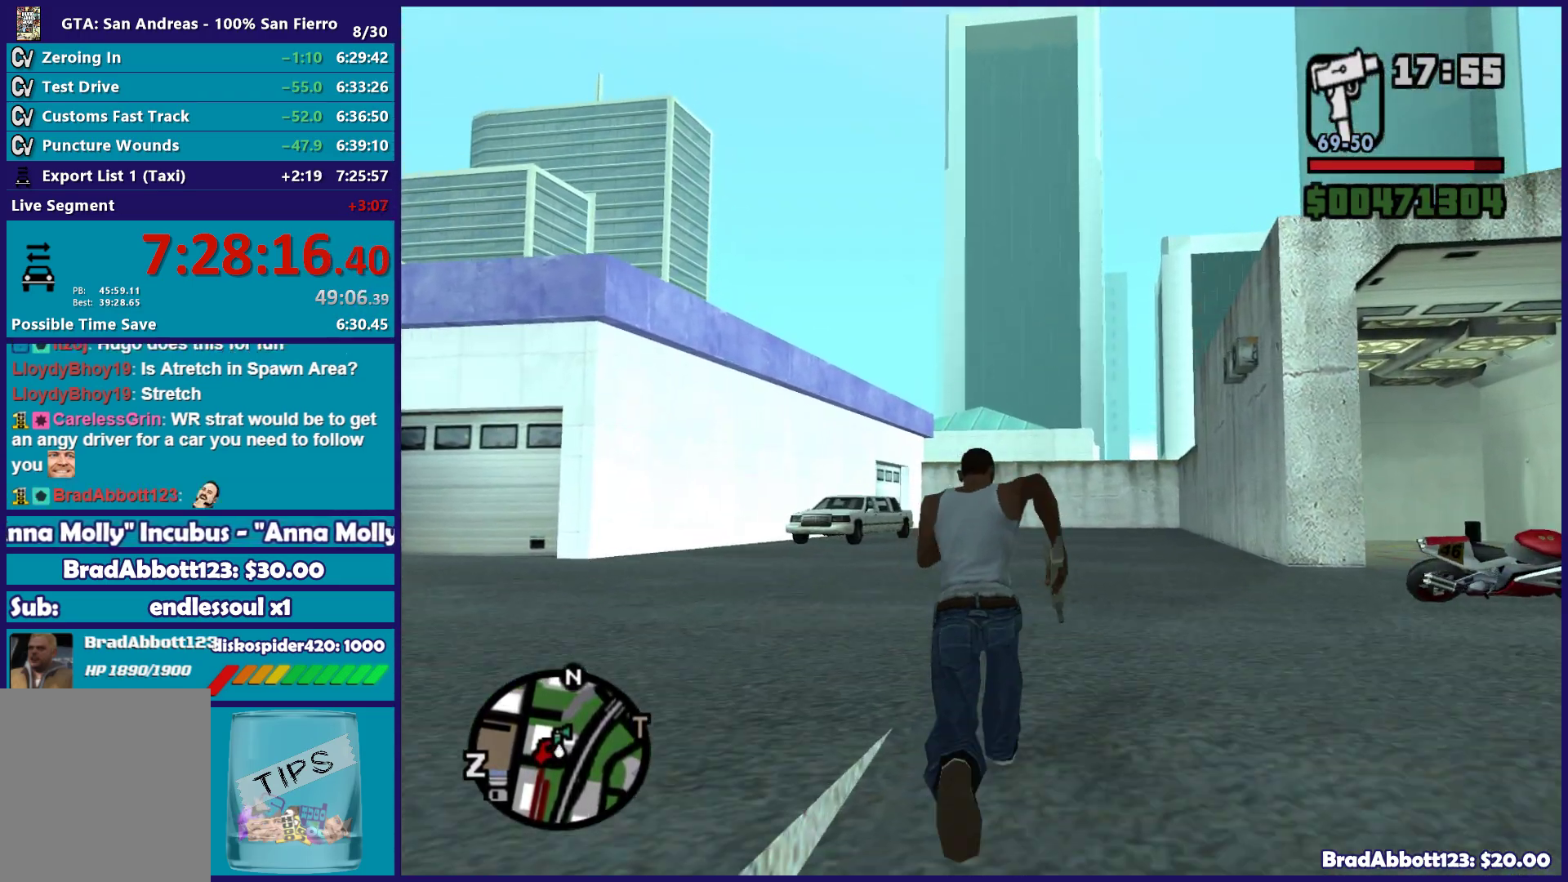
{"buttons": ["A"], "left_stick": "up", "right_stick": "center", "button_events": [[67, "A", "down"], [167, "A", "up"], [283, "A", "down"], [367, "A", "up"], [483, "A", "down"]]}
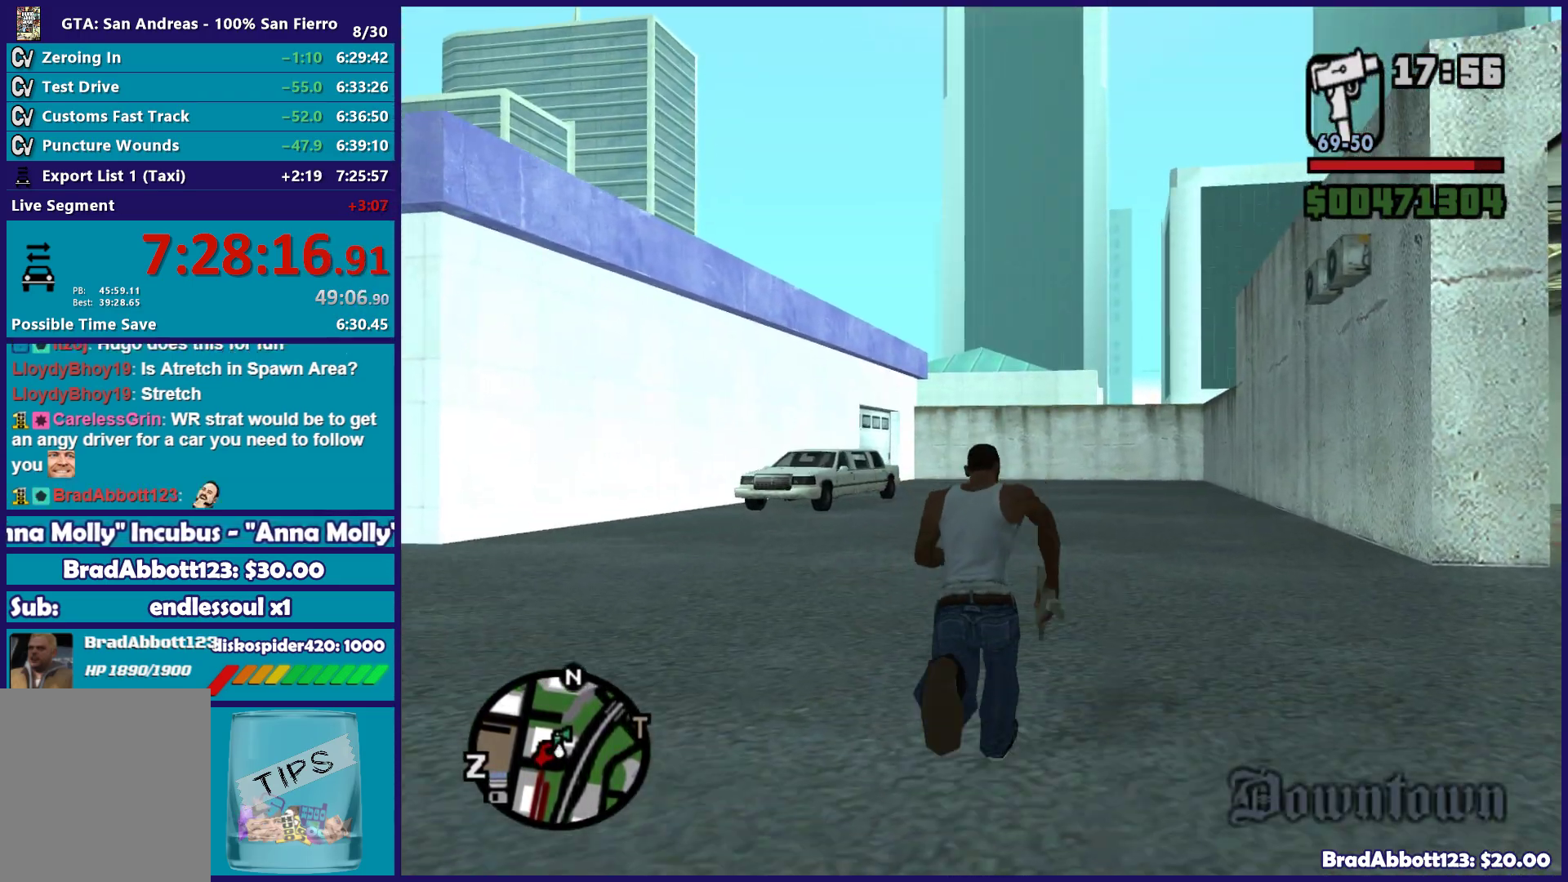
{"buttons": [], "left_stick": "up", "right_stick": "center", "button_events": [[50, "A", "up"], [167, "A", "down"], [250, "A", "up"], [383, "A", "down"], [467, "A", "up"]]}
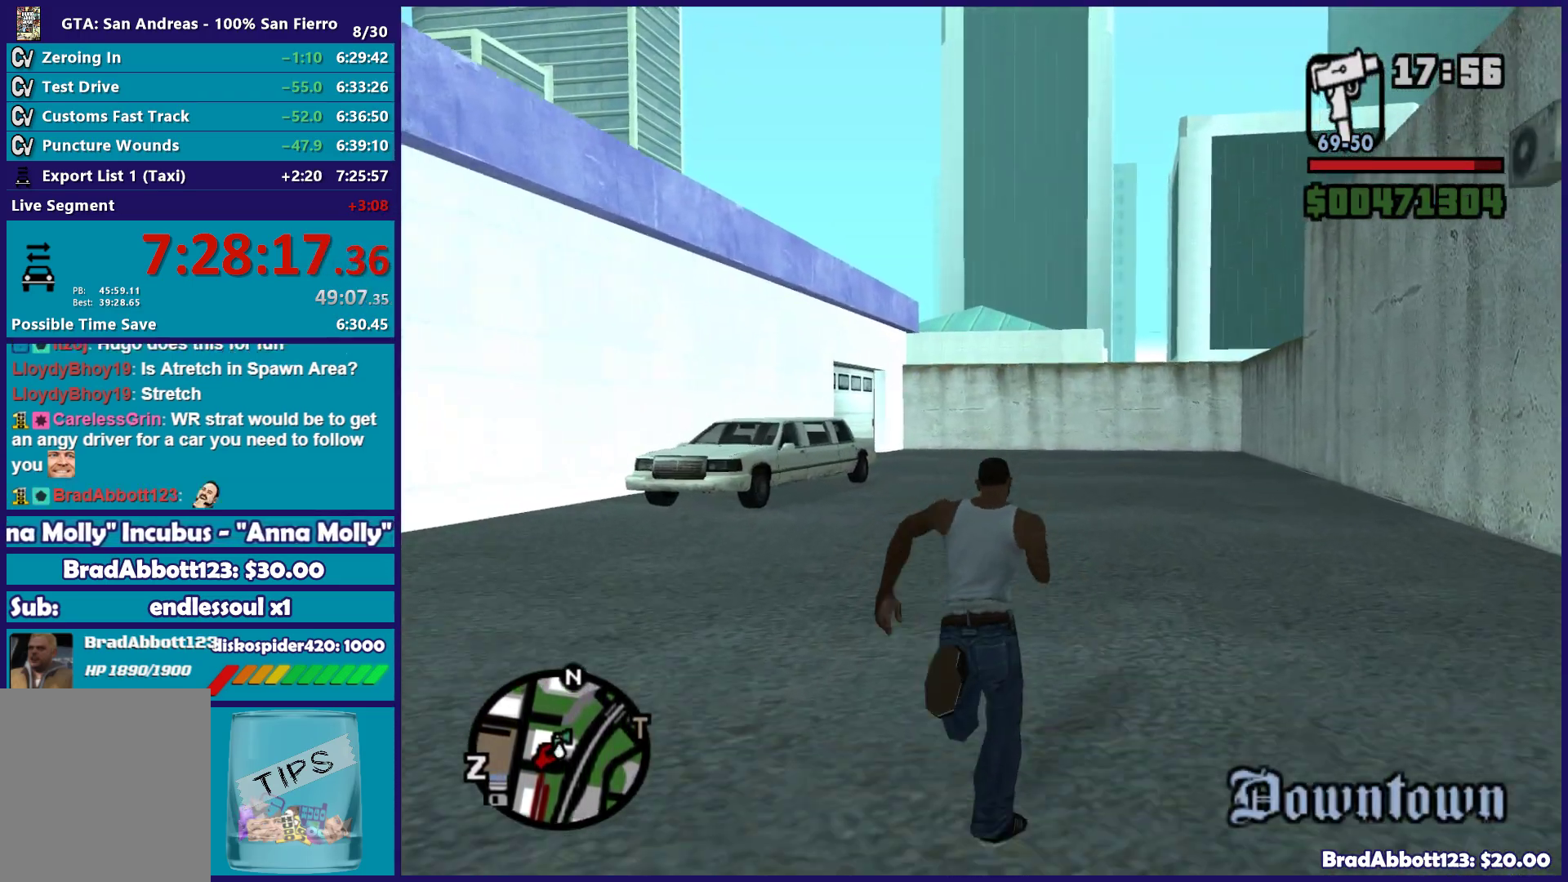
{"buttons": ["A"], "left_stick": "up", "right_stick": "center", "button_events": [[67, "A", "down"], [150, "A", "up"], [267, "A", "down"], [367, "A", "up"], [500, "A", "down"]]}
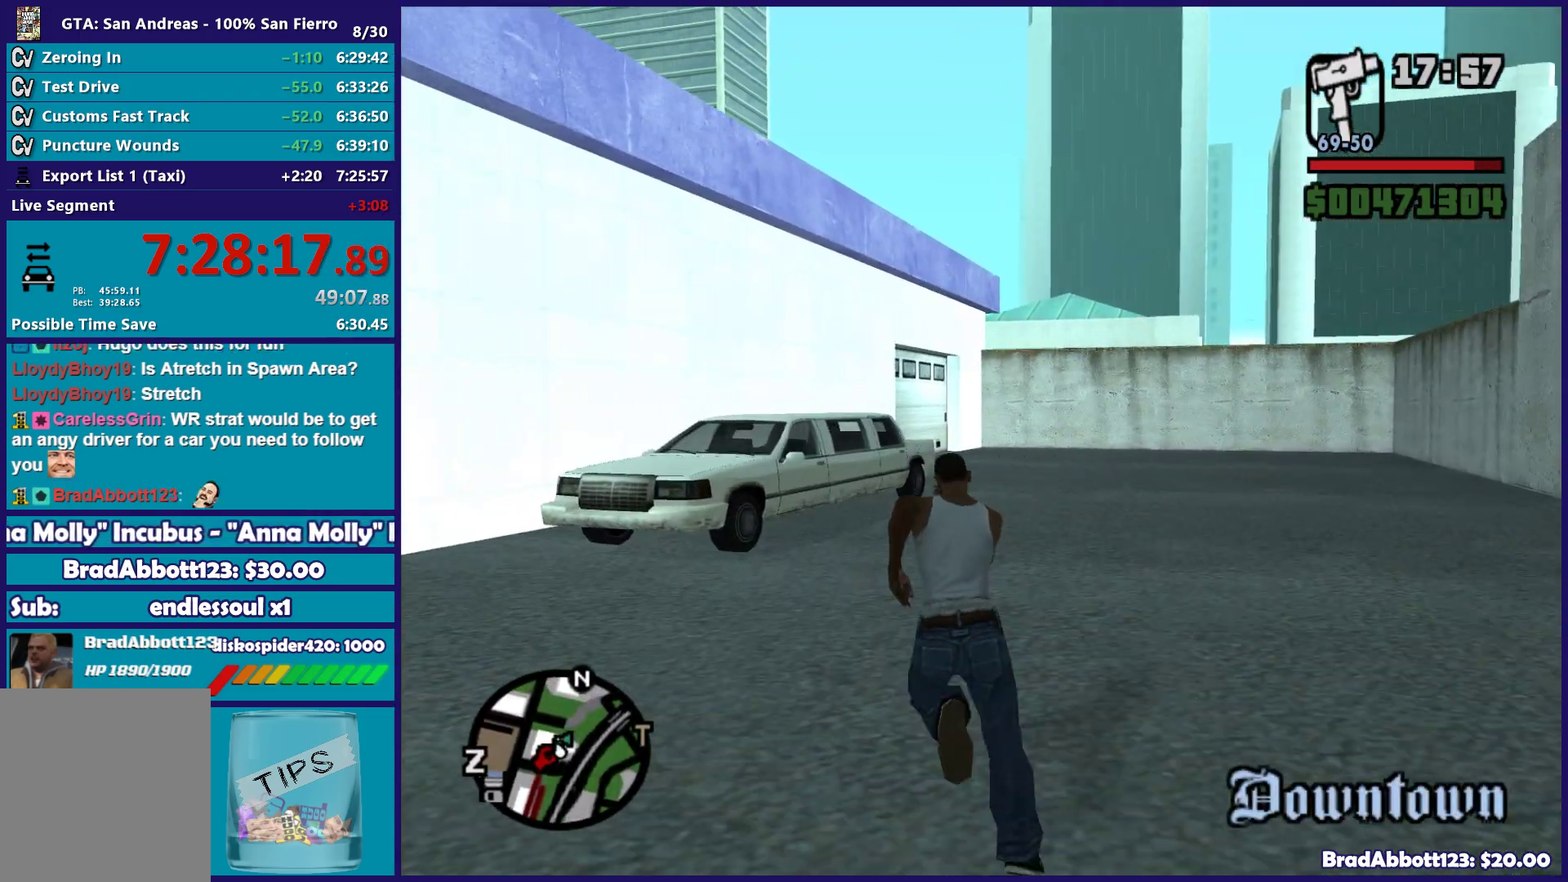
{"buttons": [], "left_stick": "up-left", "right_stick": "center", "button_events": [[50, "A", "up"], [183, "A", "down"], [250, "A", "up"], [367, "A", "down"], [433, "A", "up"]]}
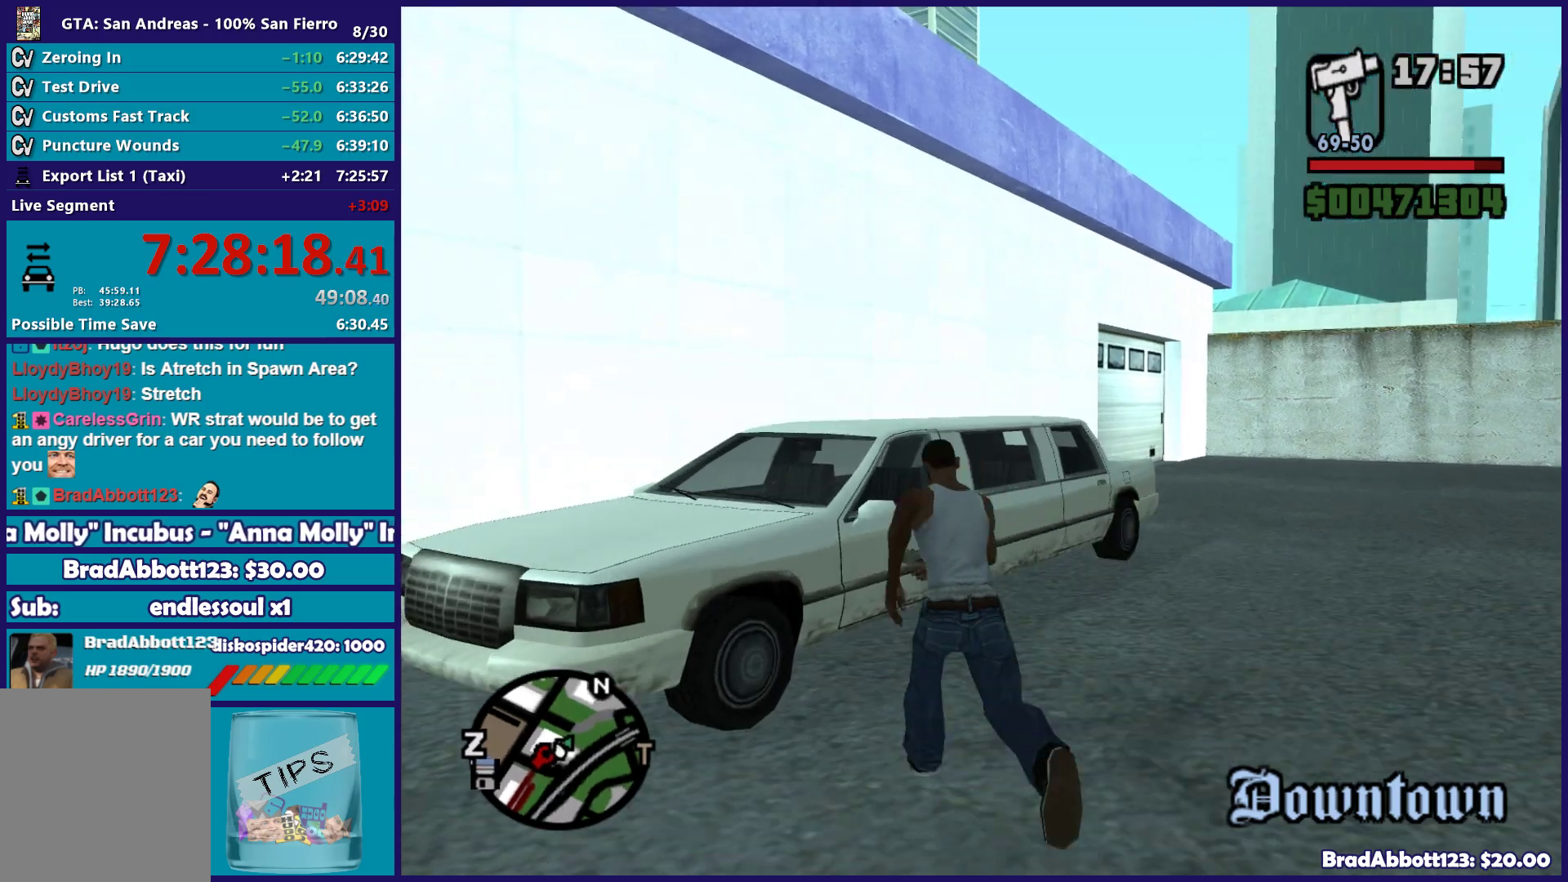
{"buttons": ["Y"], "left_stick": "center", "right_stick": "center", "button_events": [[33, "Y", "down"], [150, "Y", "up"], [250, "Y", "down"], [367, "Y", "up"], [467, "Y", "down"]]}
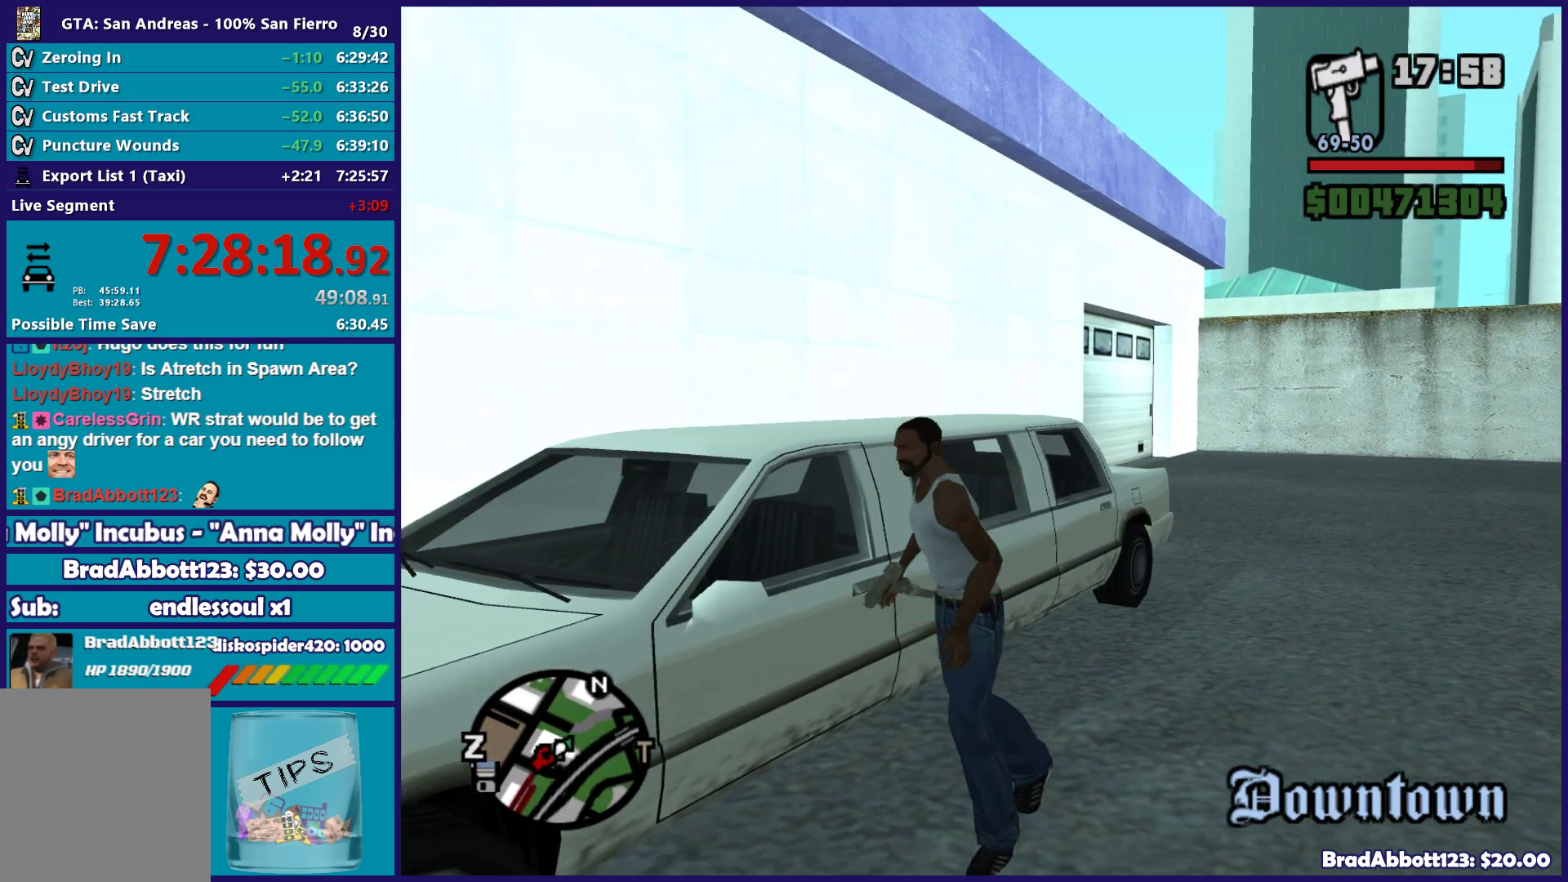
{"buttons": [], "left_stick": "center", "right_stick": "center", "button_events": [[83, "Y", "up"], [150, "Y", "down"], [267, "Y", "up"], [367, "Y", "down"], [467, "Y", "up"]]}
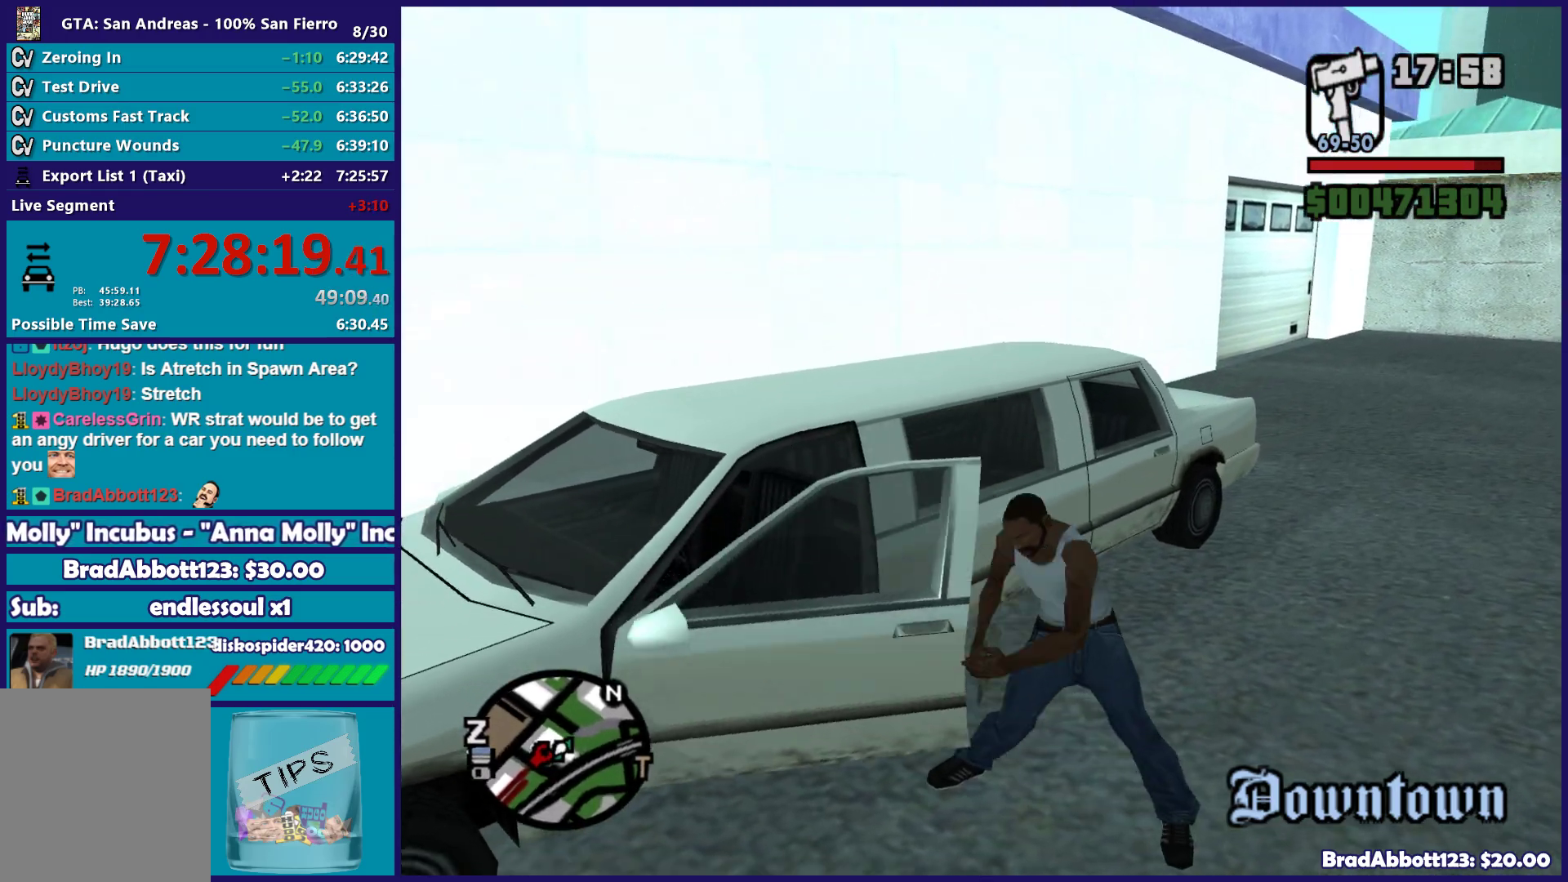
{"buttons": [], "left_stick": "center", "right_stick": "center", "button_events": [[67, "Y", "down"], [167, "Y", "up"]]}
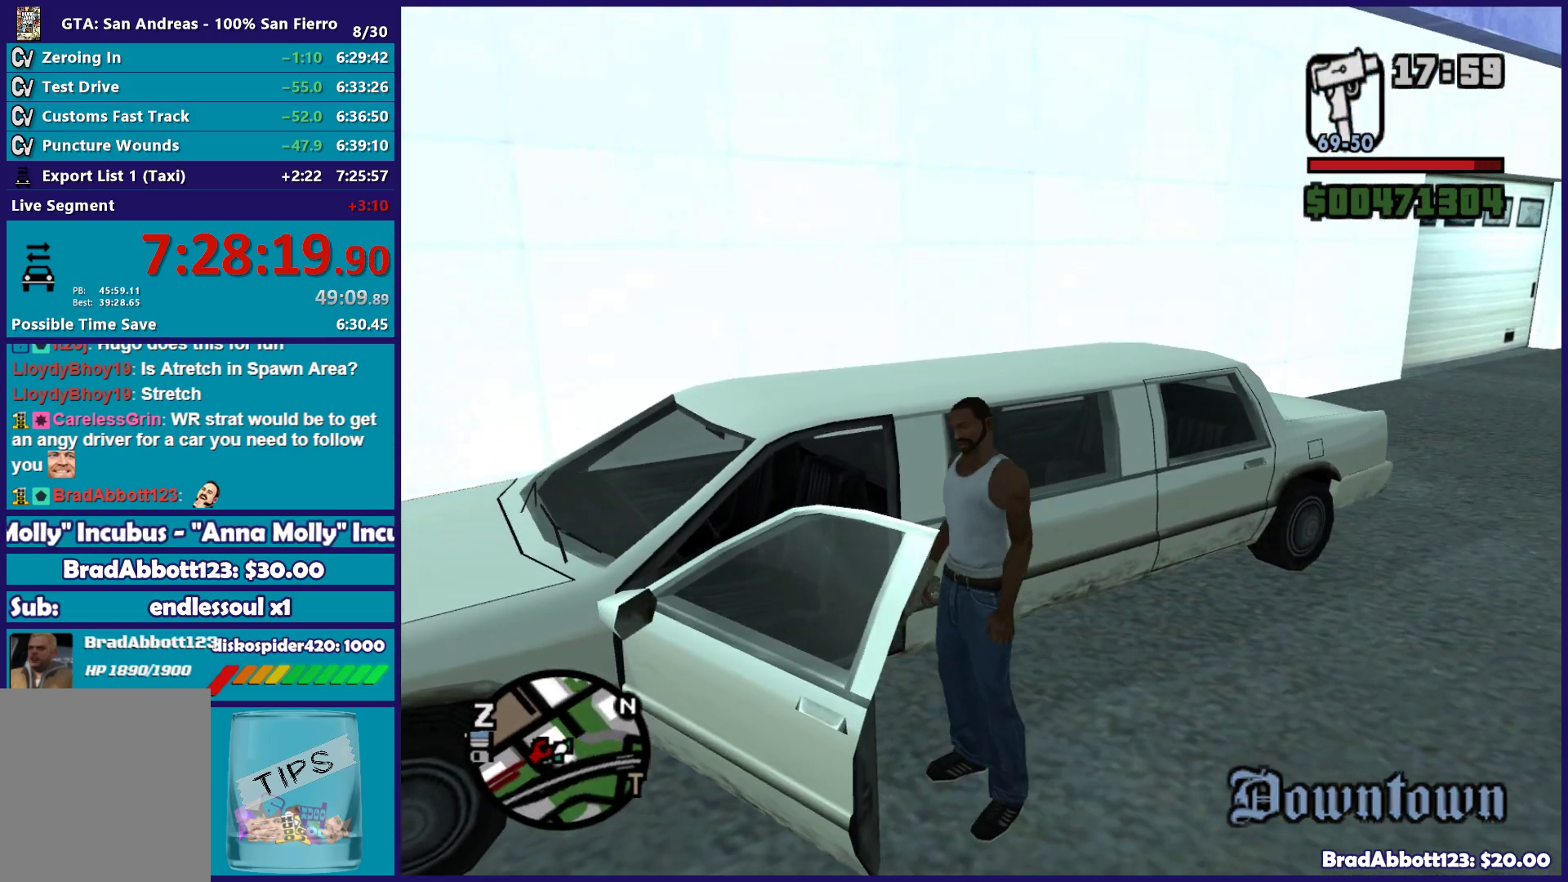
{"buttons": [], "left_stick": "center", "right_stick": "center", "button_events": []}
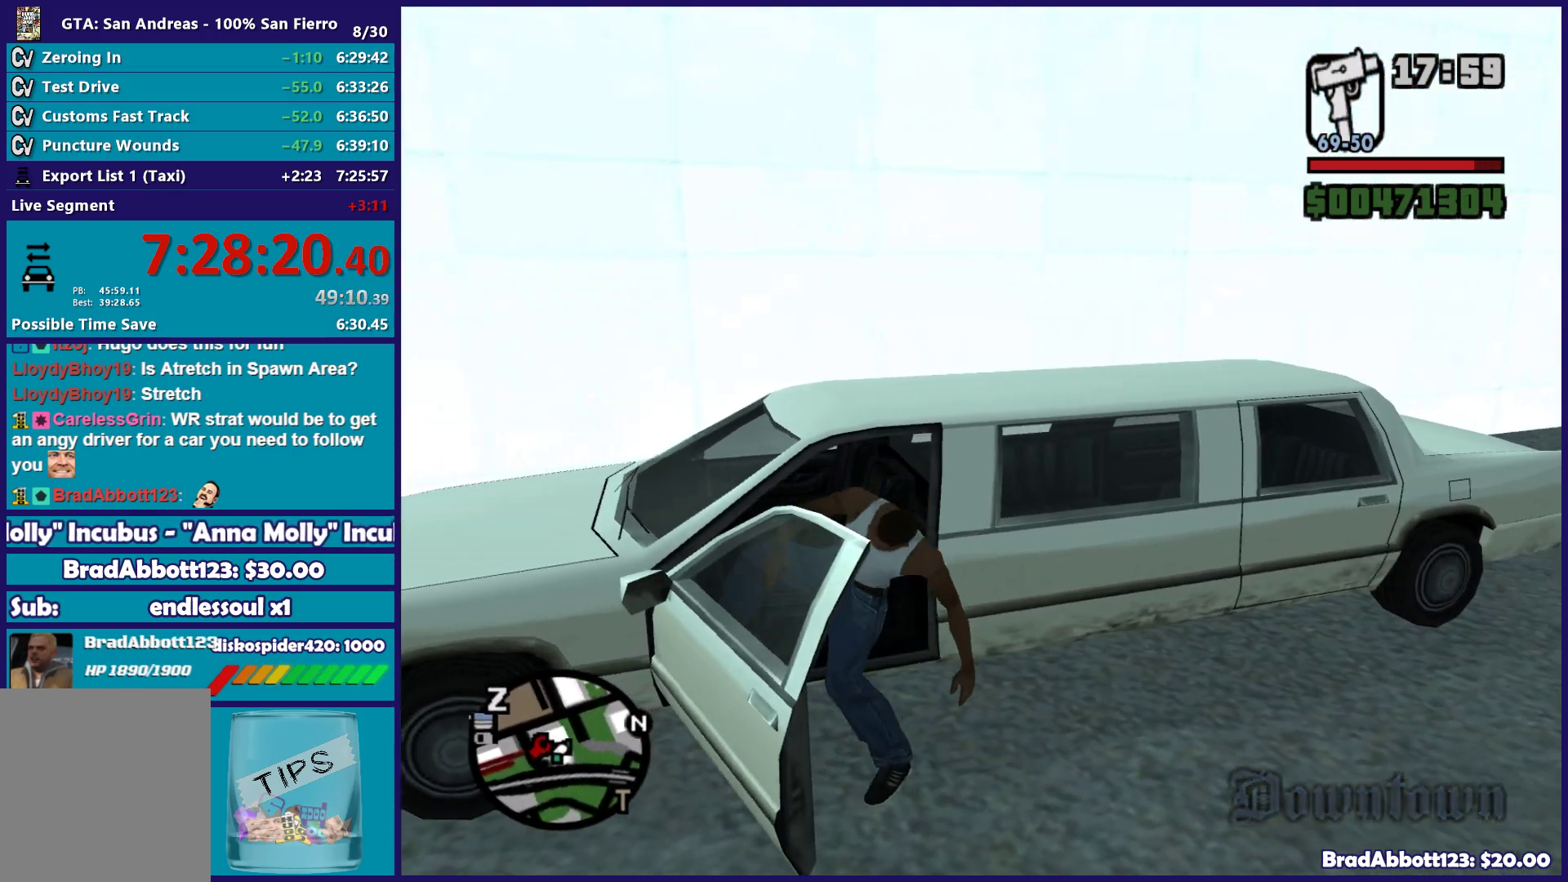
{"buttons": ["R2"], "left_stick": "center", "right_stick": "left", "button_events": [[33, "R2", "down"]]}
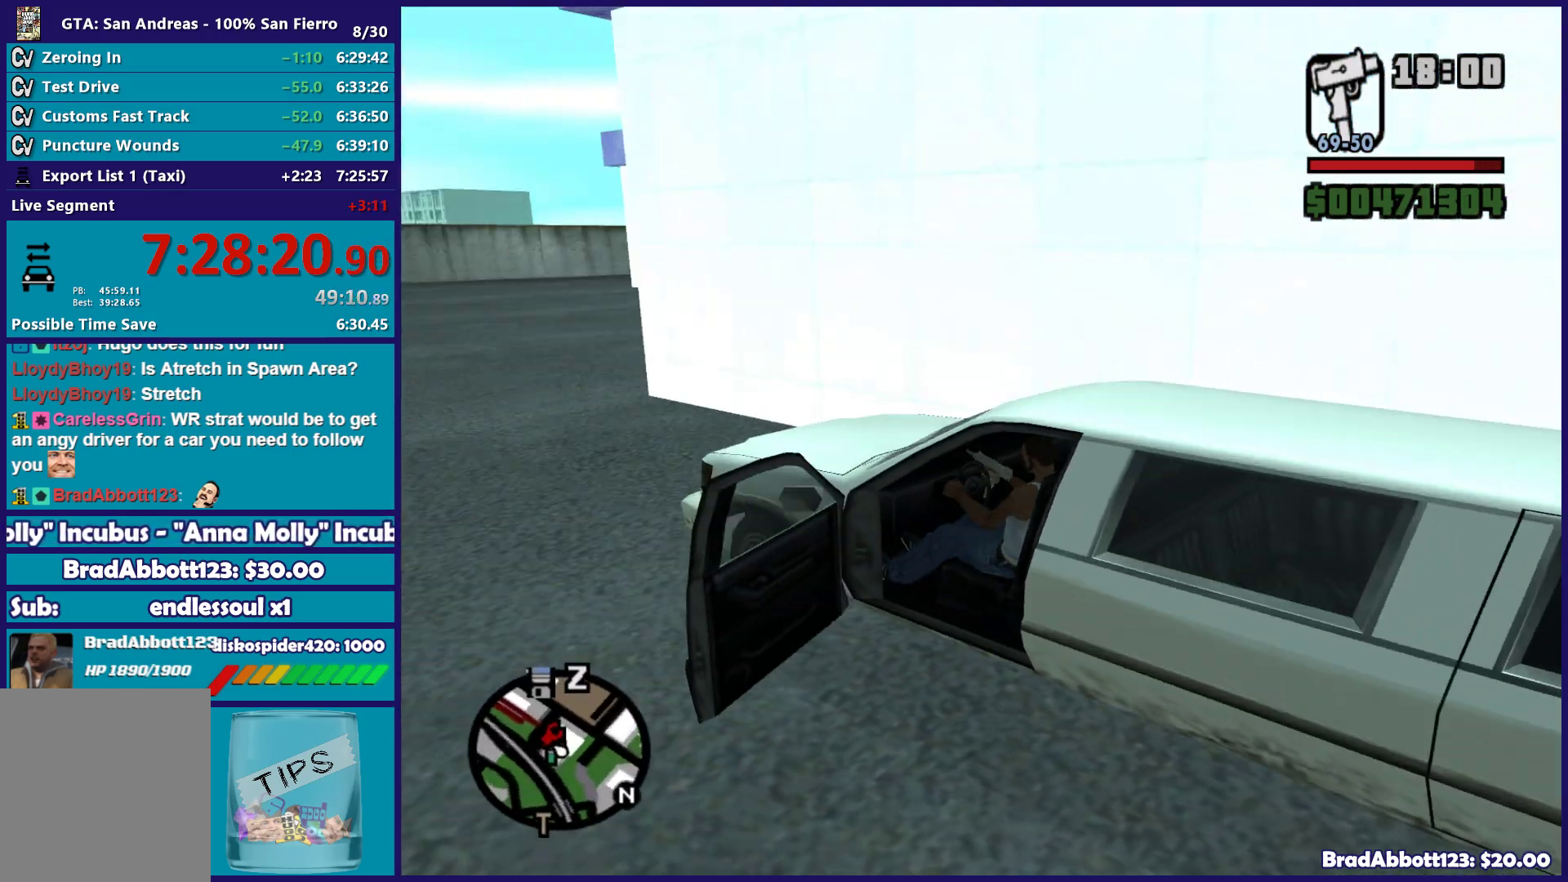
{"buttons": ["R2"], "left_stick": "center", "right_stick": "center", "button_events": []}
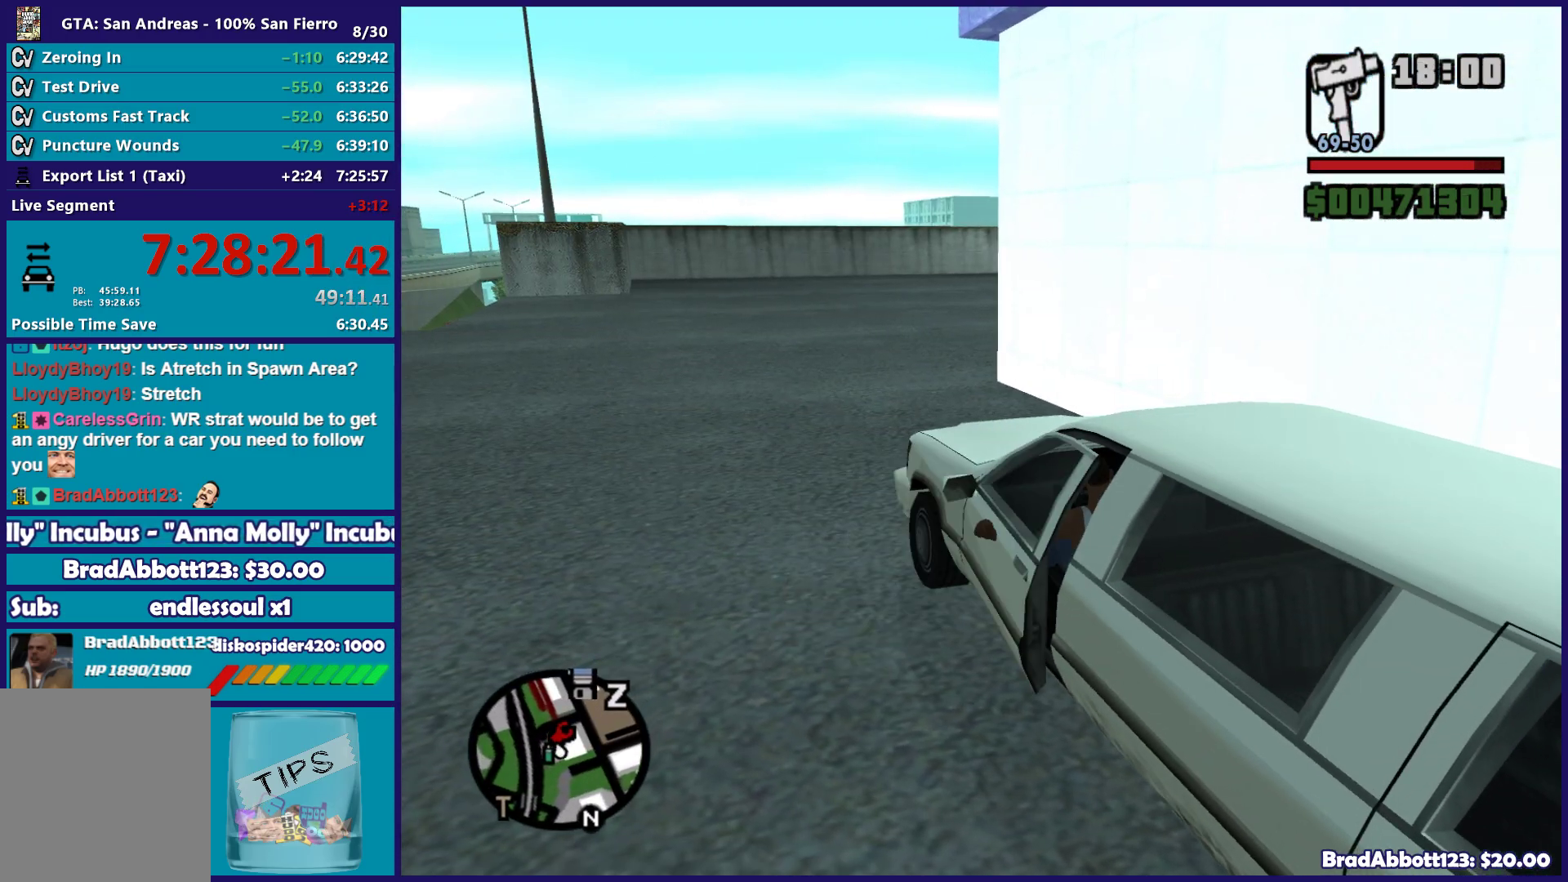
{"buttons": ["R2"], "left_stick": "left", "right_stick": "center", "button_events": []}
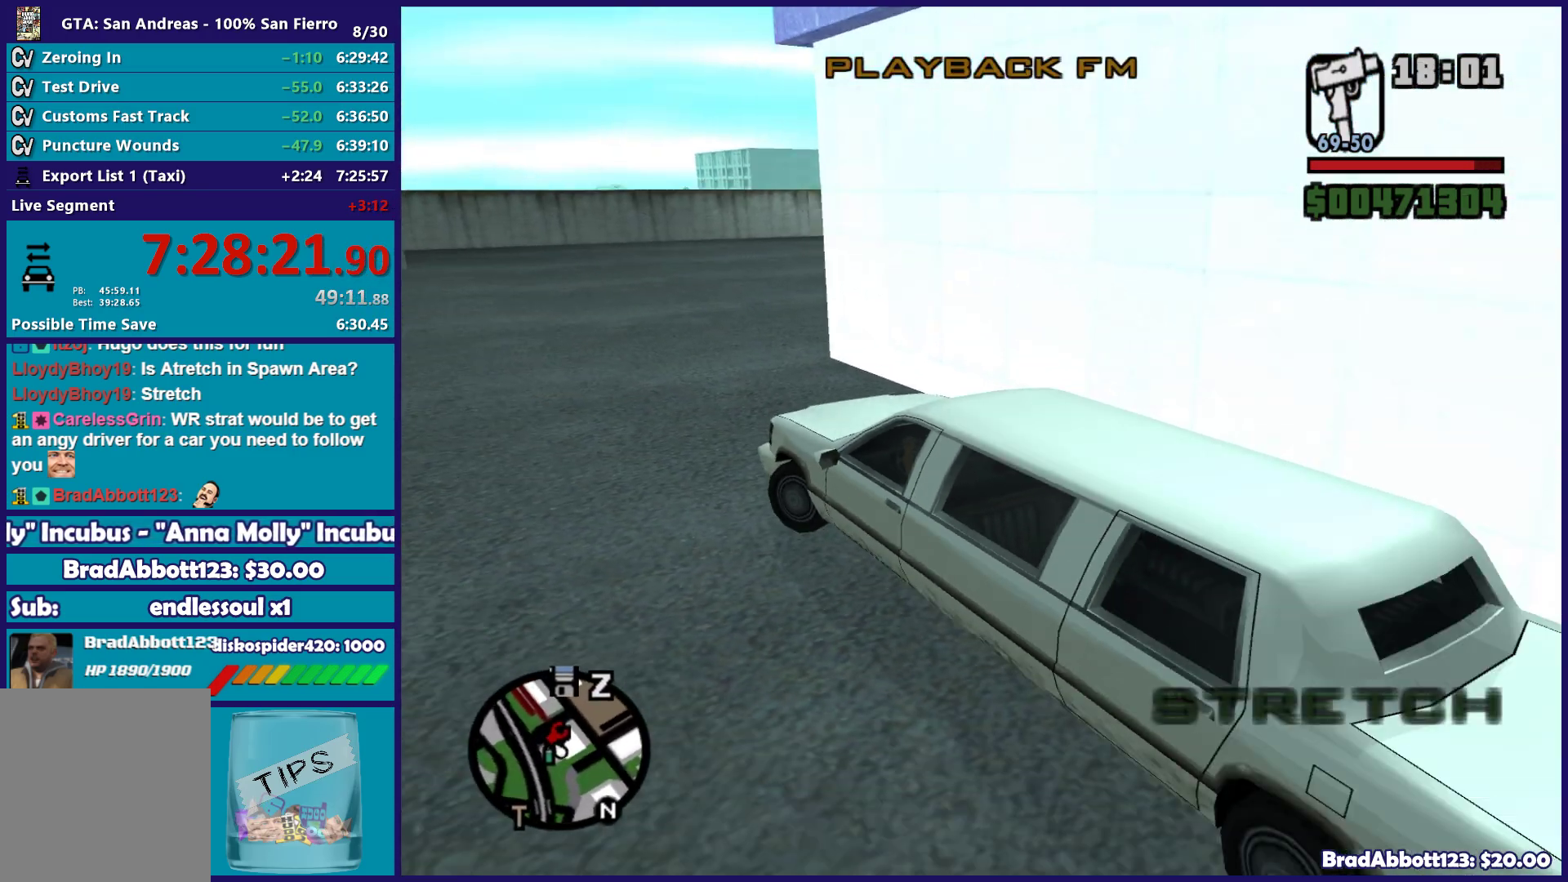
{"buttons": ["R2"], "left_stick": "left", "right_stick": "center", "button_events": []}
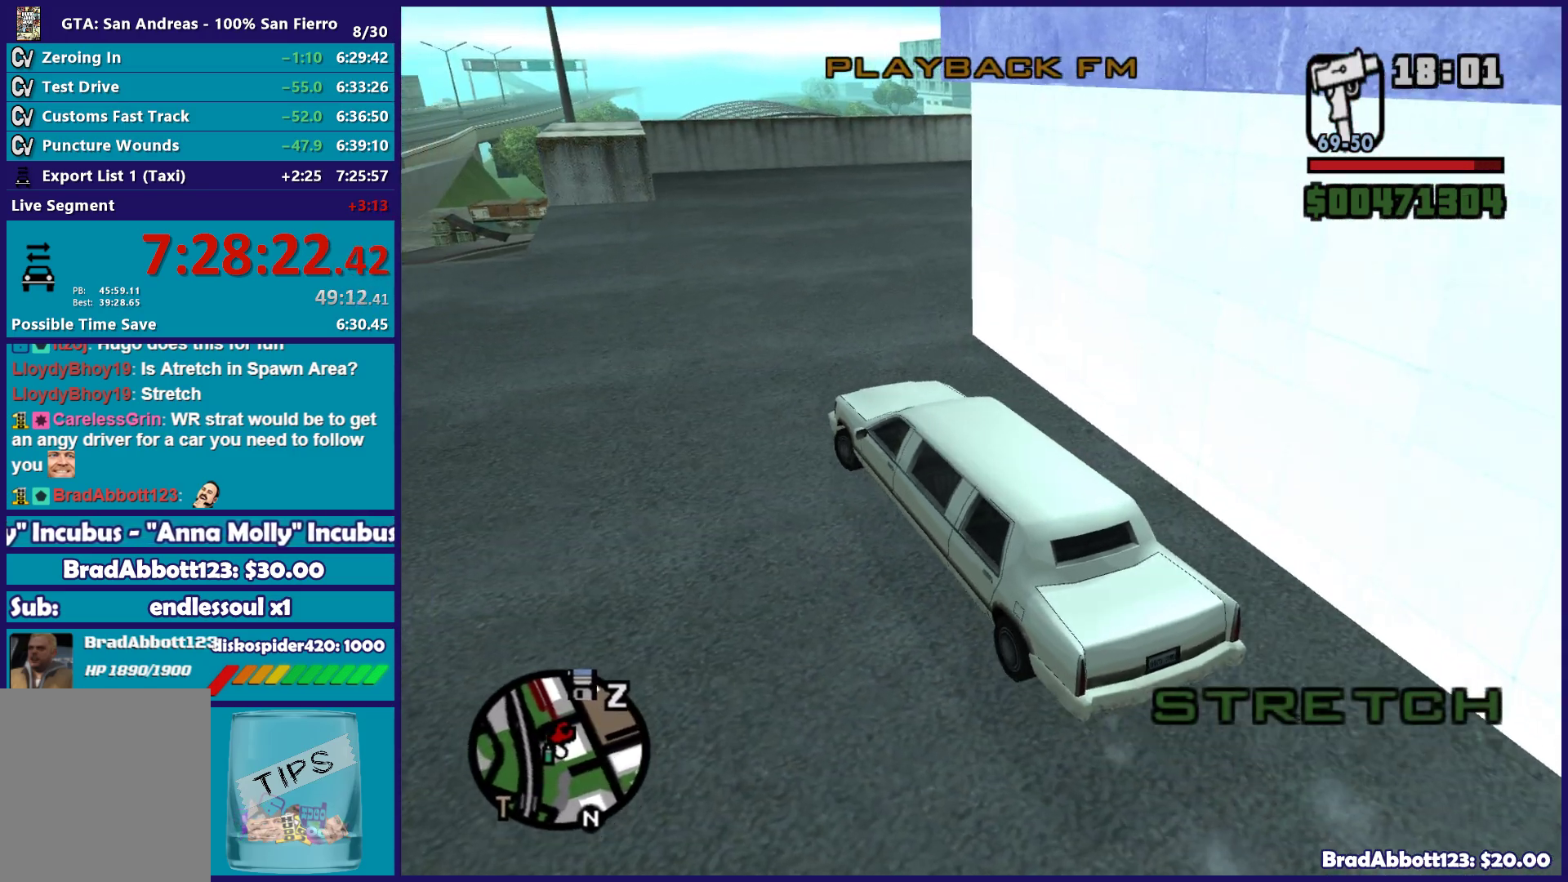
{"buttons": ["R2"], "left_stick": "left", "right_stick": "down-left", "button_events": []}
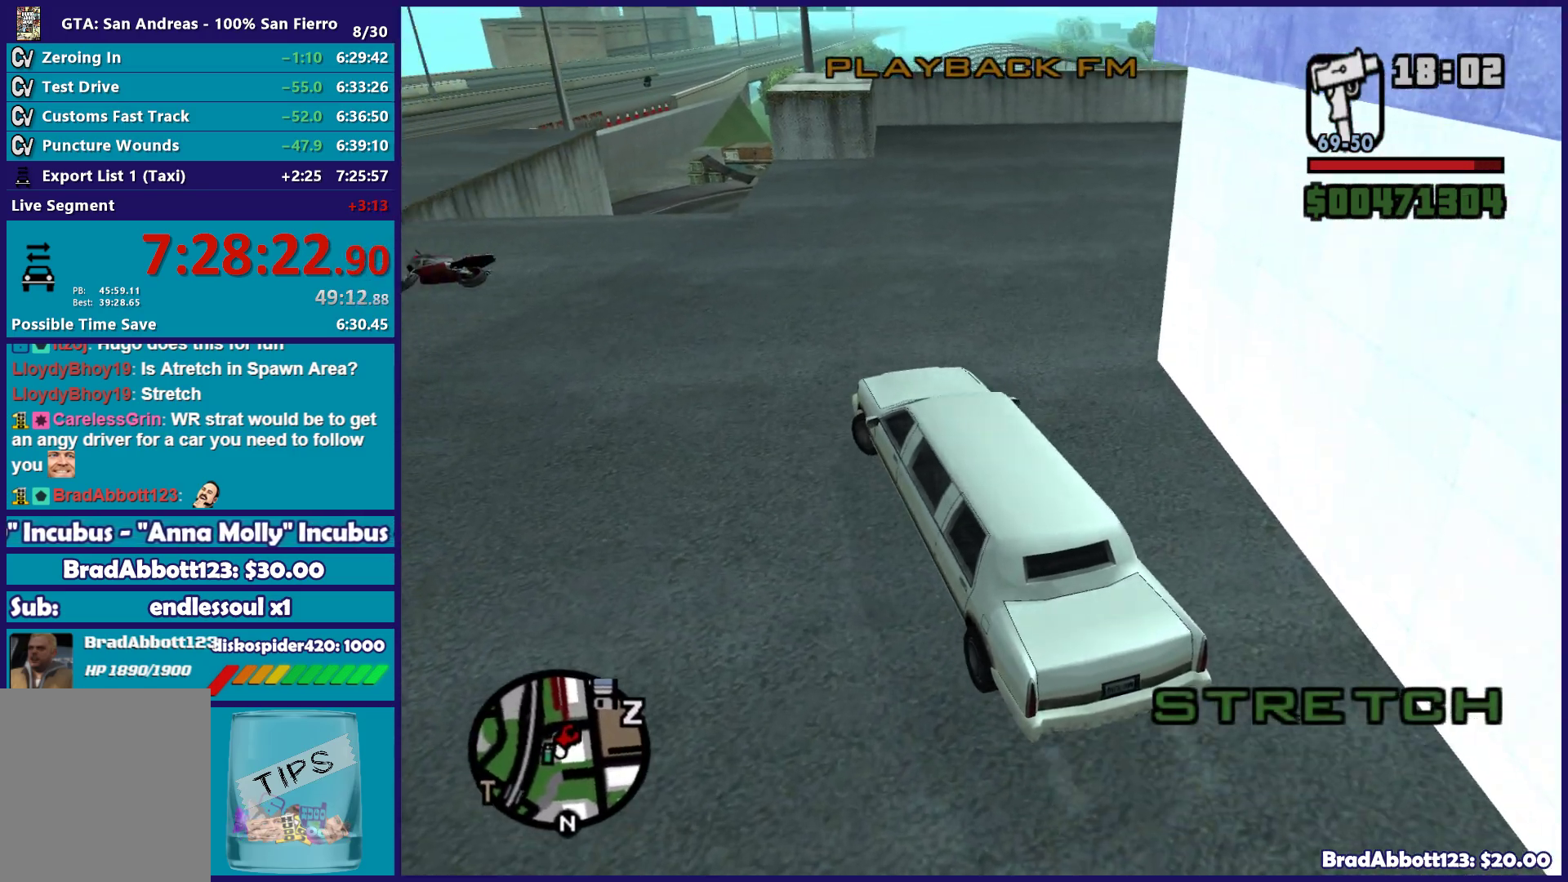
{"buttons": ["R2"], "left_stick": "center", "right_stick": "center", "button_events": []}
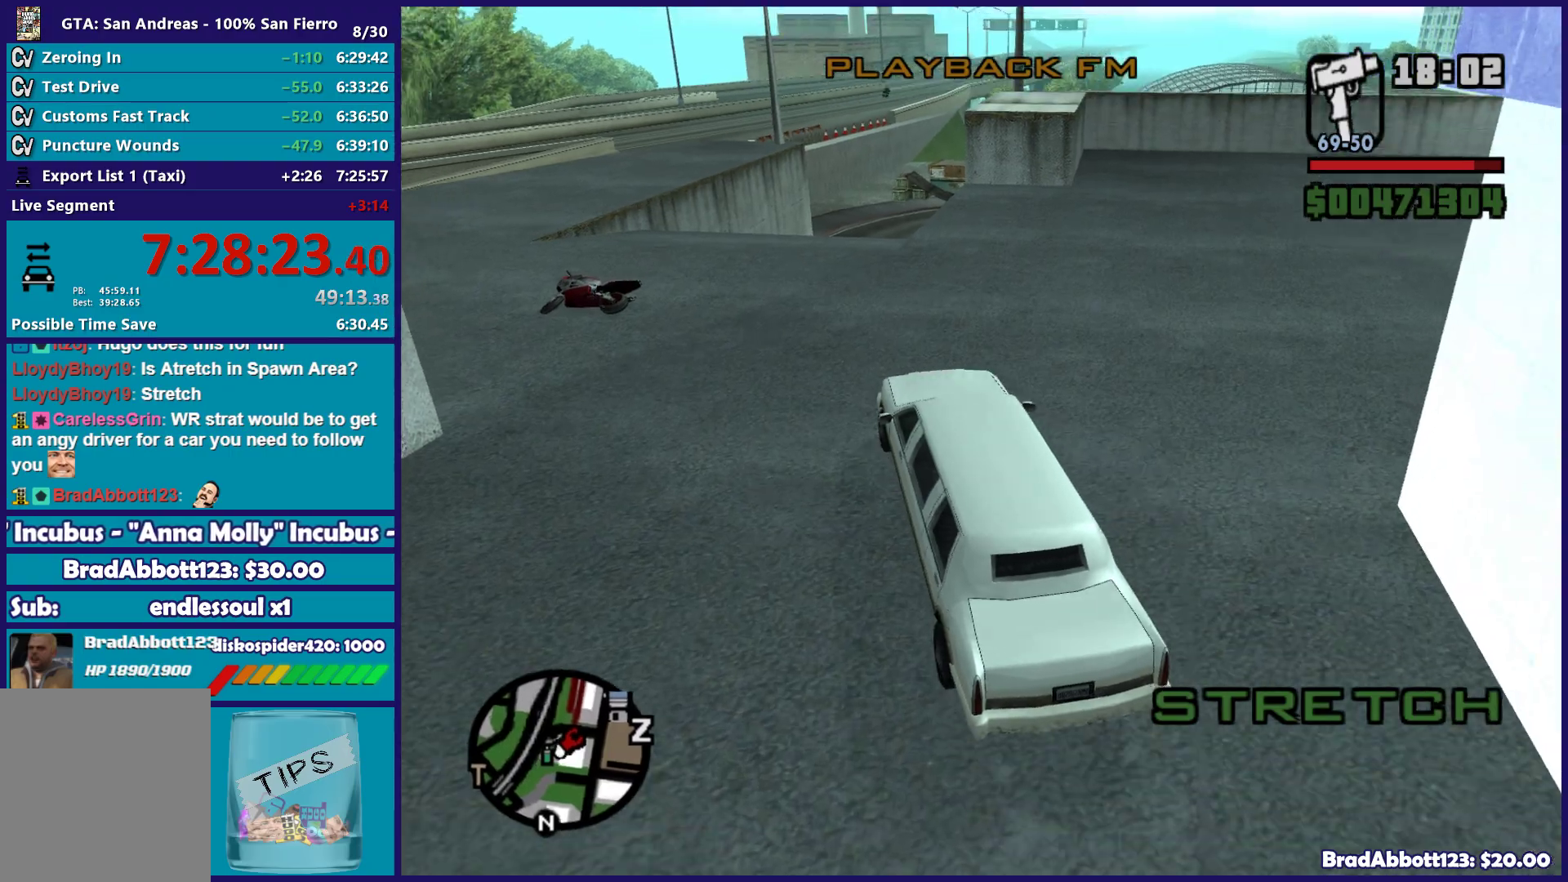
{"buttons": ["R2"], "left_stick": "center", "right_stick": "center", "button_events": []}
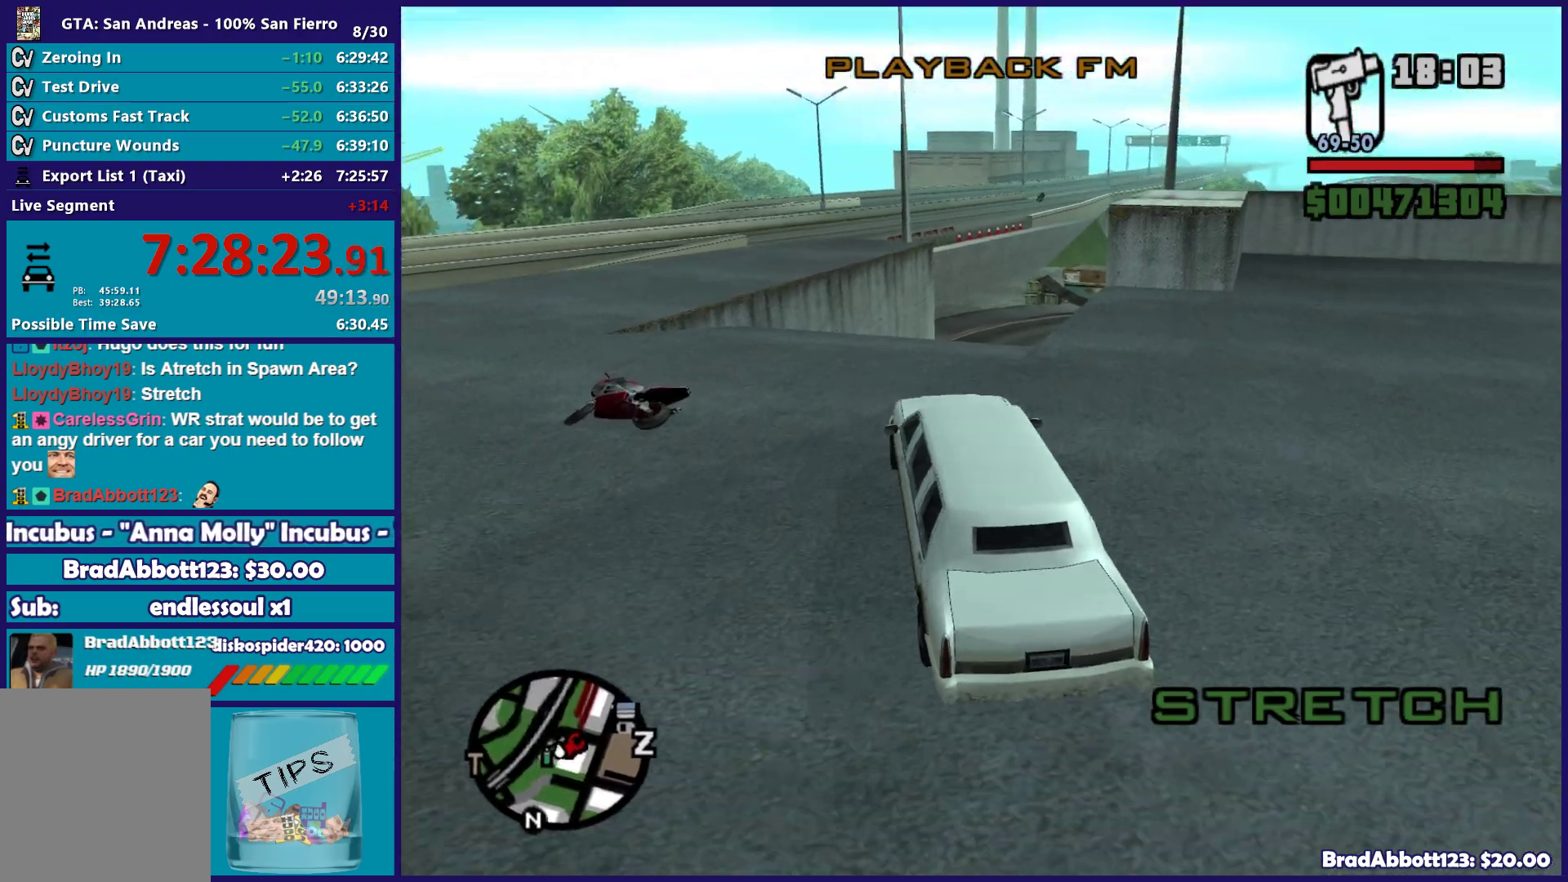
{"buttons": ["R2"], "left_stick": "right", "right_stick": "down-right", "button_events": []}
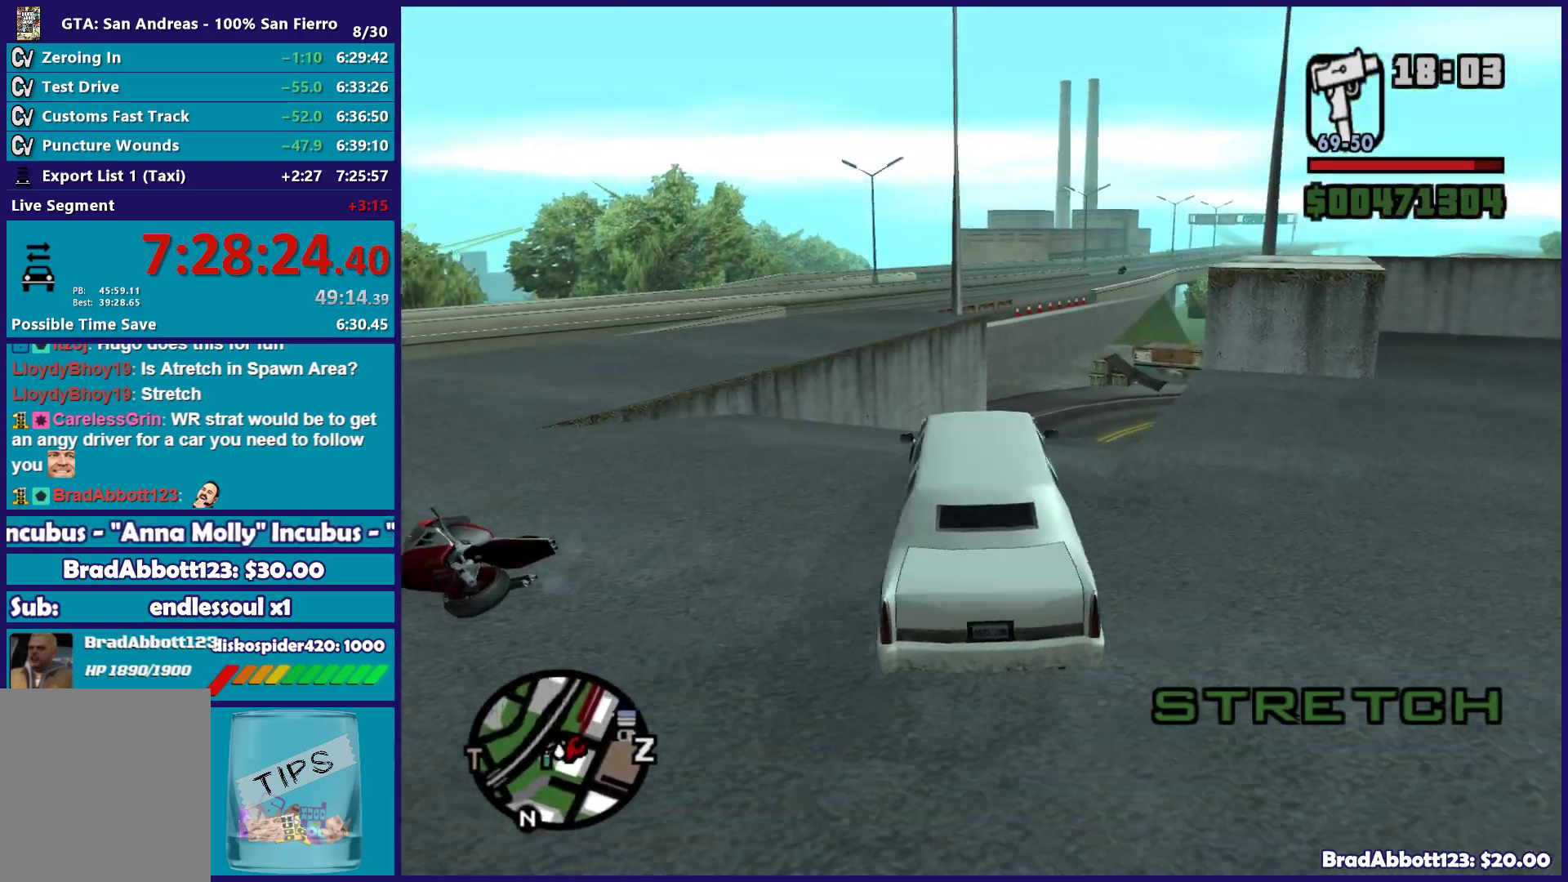
{"buttons": ["R2"], "left_stick": "right", "right_stick": "down-right", "button_events": []}
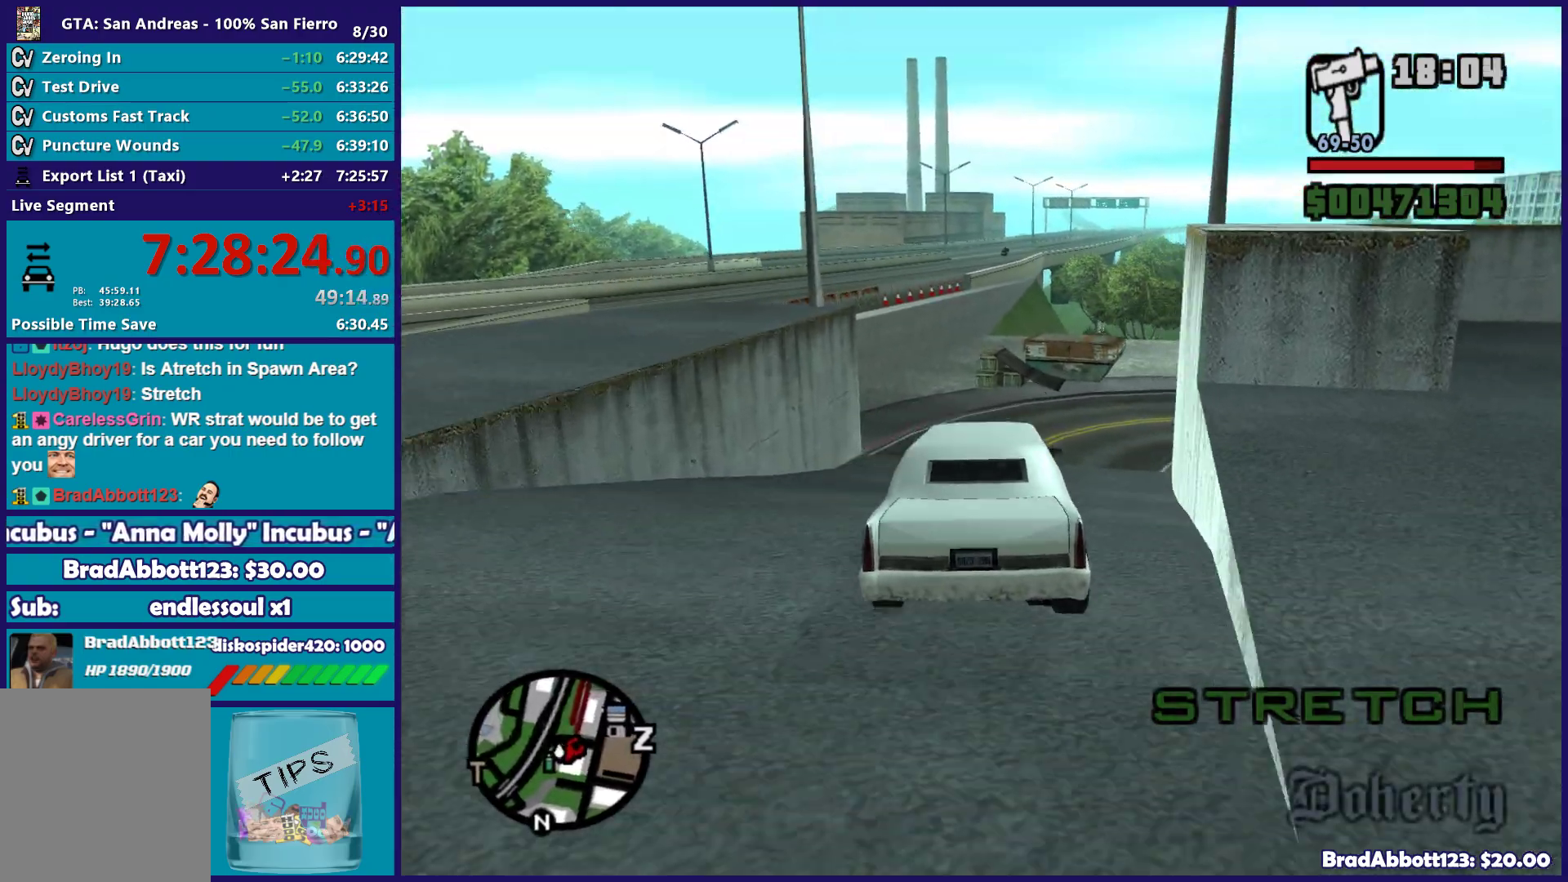
{"buttons": ["R2"], "left_stick": "right", "right_stick": "down-right", "button_events": []}
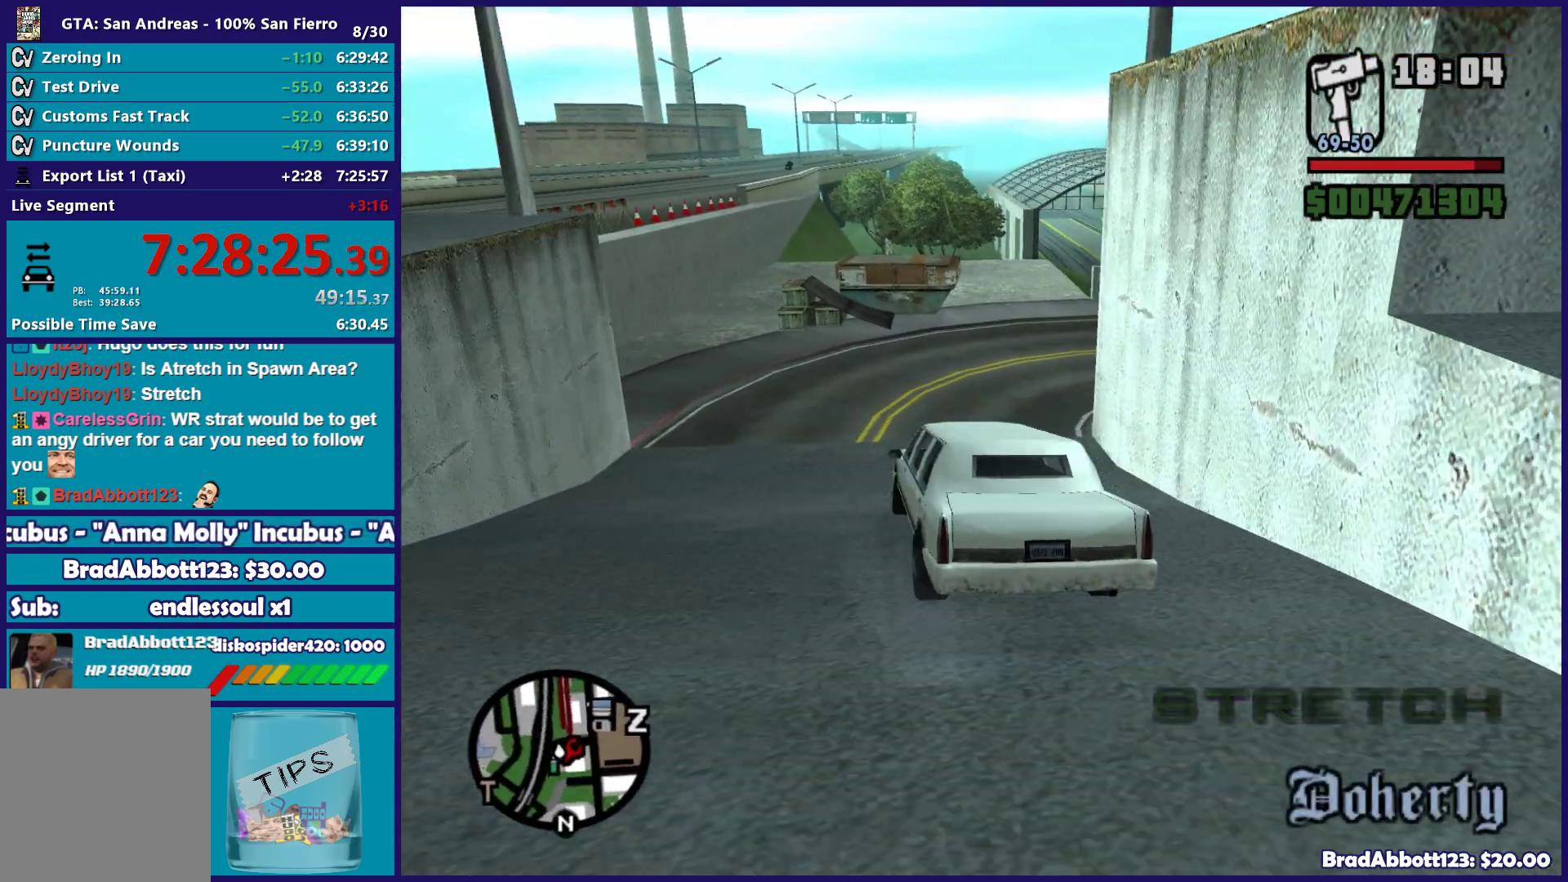
{"buttons": ["R2"], "left_stick": "center", "right_stick": "down-right", "button_events": []}
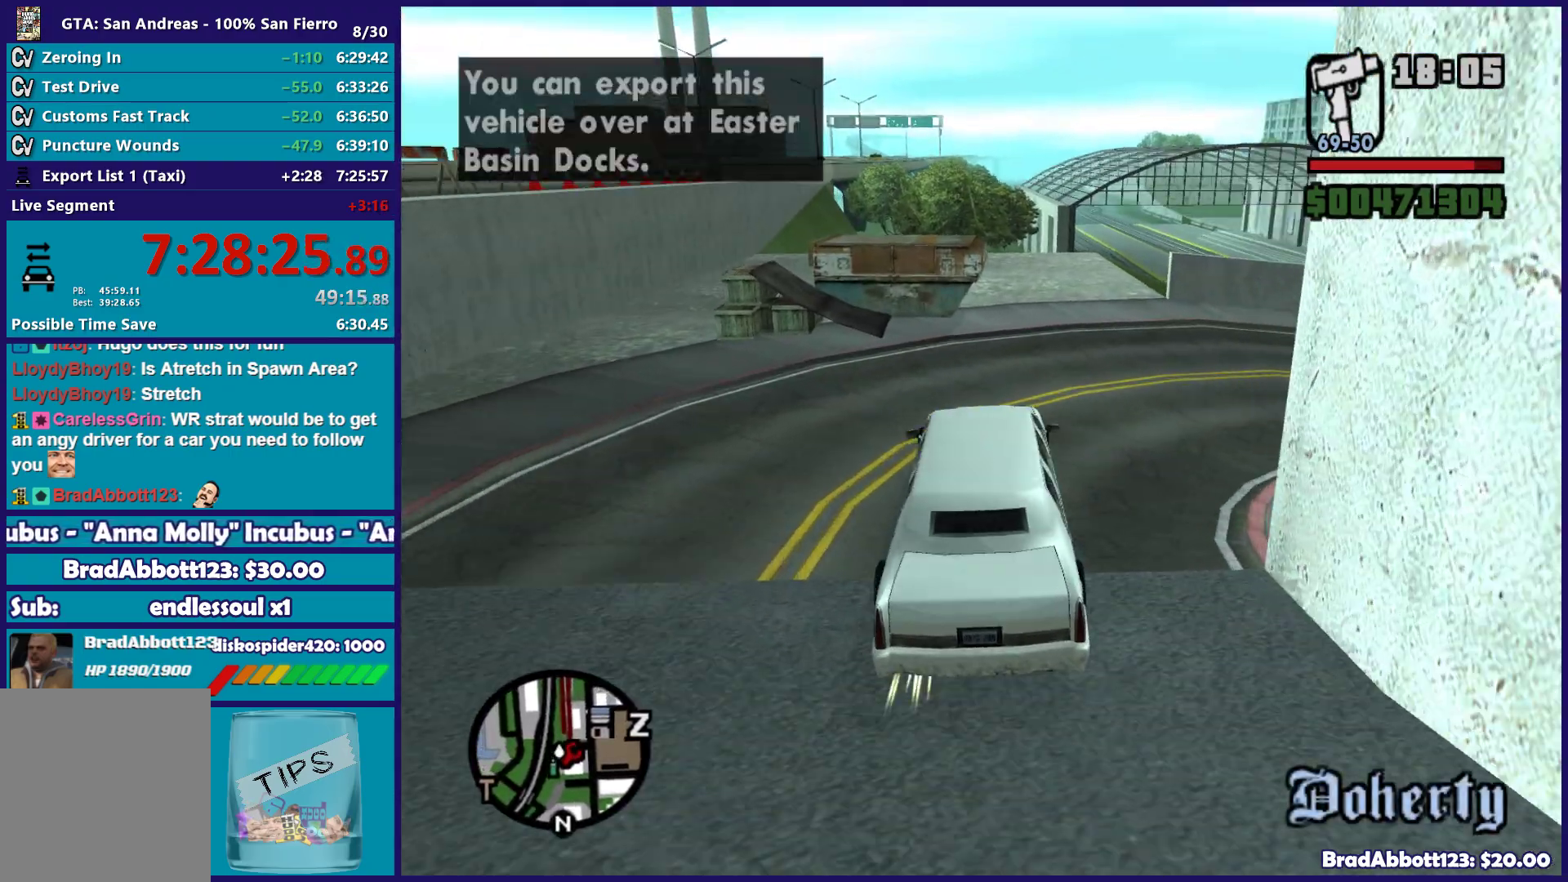
{"buttons": ["R2"], "left_stick": "center", "right_stick": "down", "button_events": []}
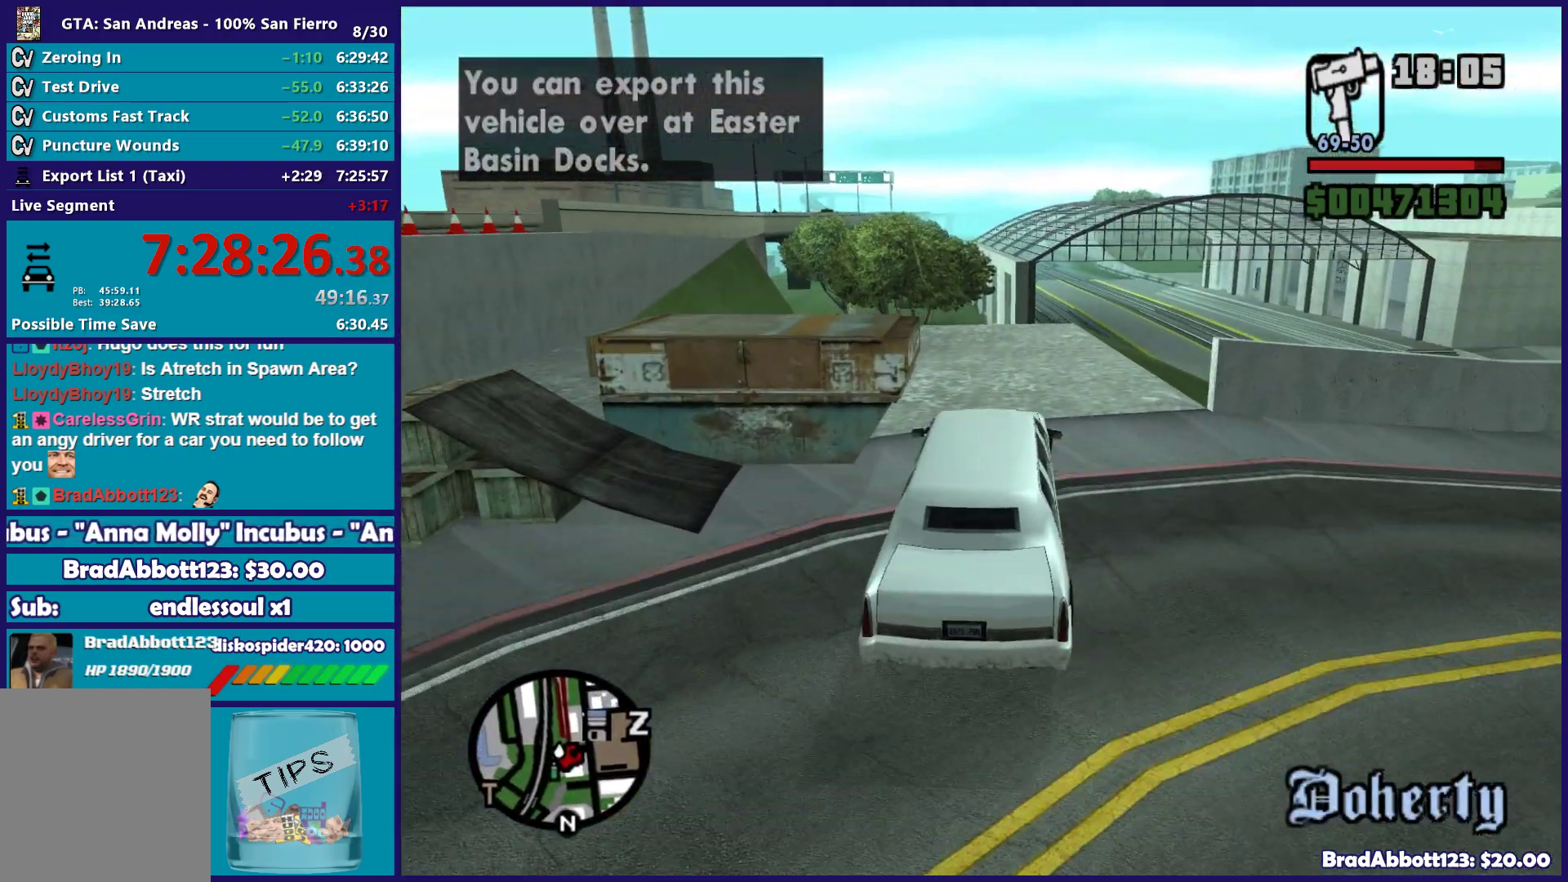
{"buttons": ["R2"], "left_stick": "center", "right_stick": "down", "button_events": []}
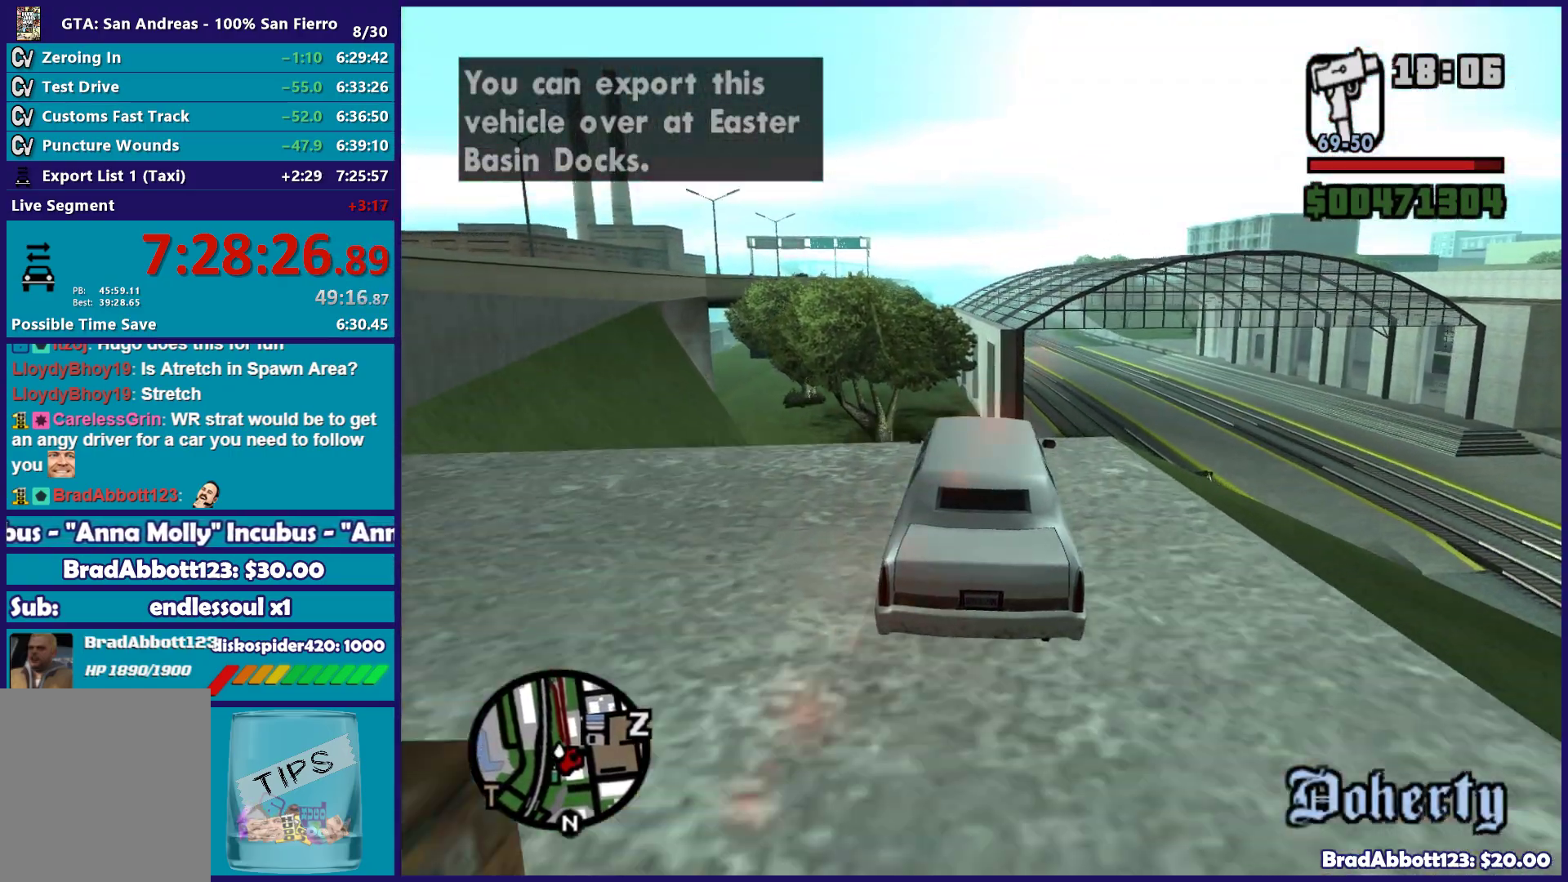
{"buttons": [], "left_stick": "down", "right_stick": "down", "button_events": [[417, "R2", "up"]]}